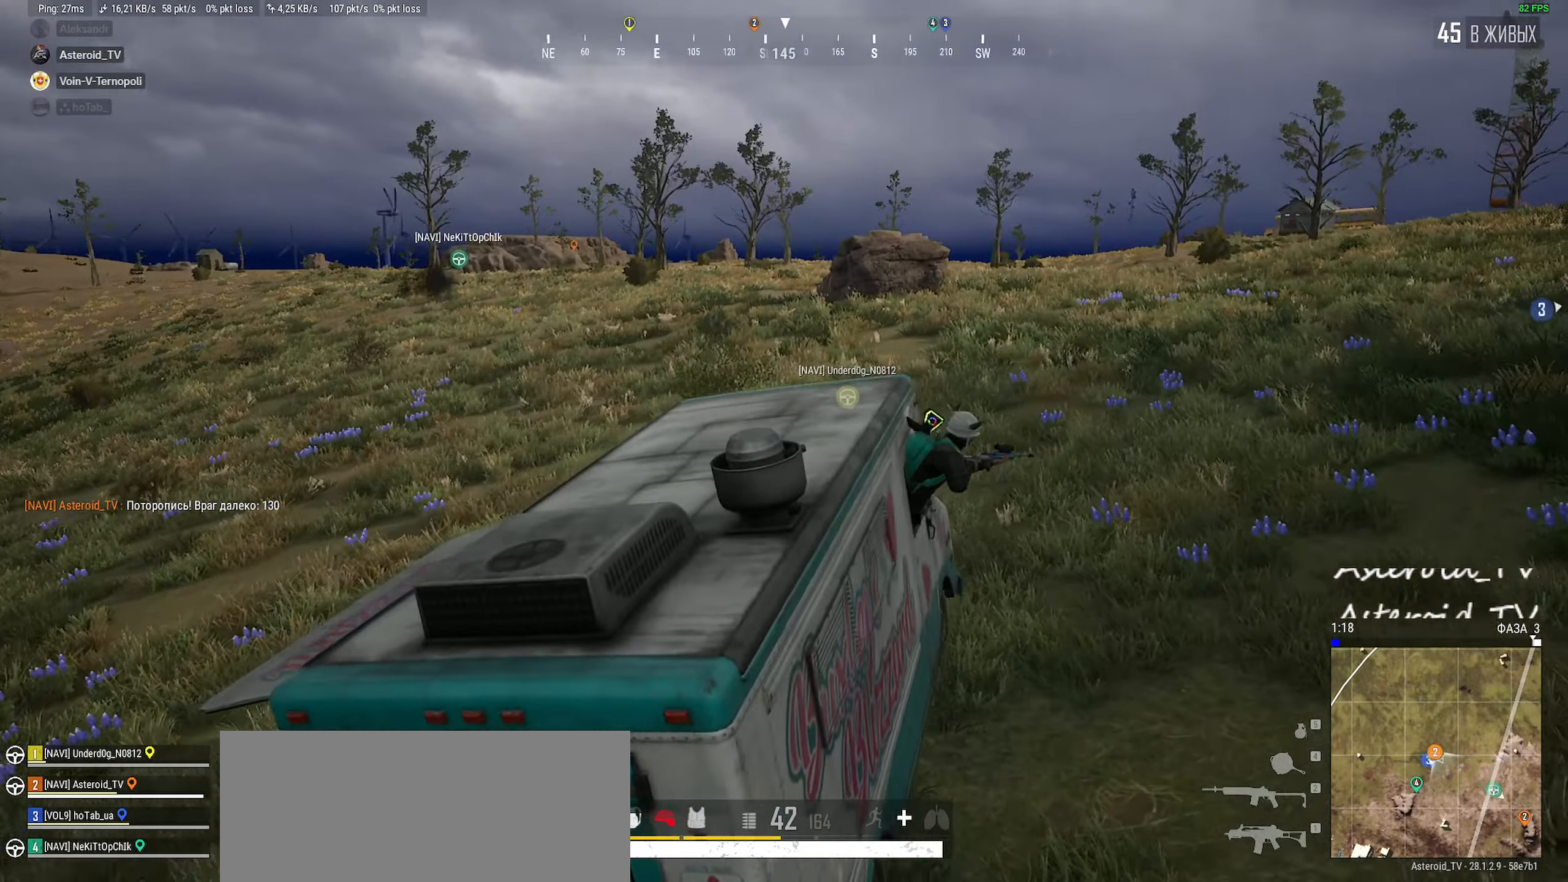
Gameplay with keyboard and mouse; each line is a JSON object with the keys and mouse buttons held at the frame after it. "events" lists presses ("down") and releases ("up") of "a", "ctrl", "d", "e", "f", "q", "r", "s", "shift", "space", "tab", "w", "mouse_left", "mouse_wheel" and "mouse_right" between this image and that frame as [ms after this image, input, new state], when the widget could be followed in between. "mouse_left", "mouse_wheel", "mouse_right" = the "left", "wheel", "right" buttons of the "mouse" list. No other keys are recorded. "wheel" means that the mouse wheel is clicked or scrolled. Mouse movement is not recorded.
{"keys": ["shift", "w"], "mouse": [], "events": [[116, "d", "down"], [333, "d", "up"]]}
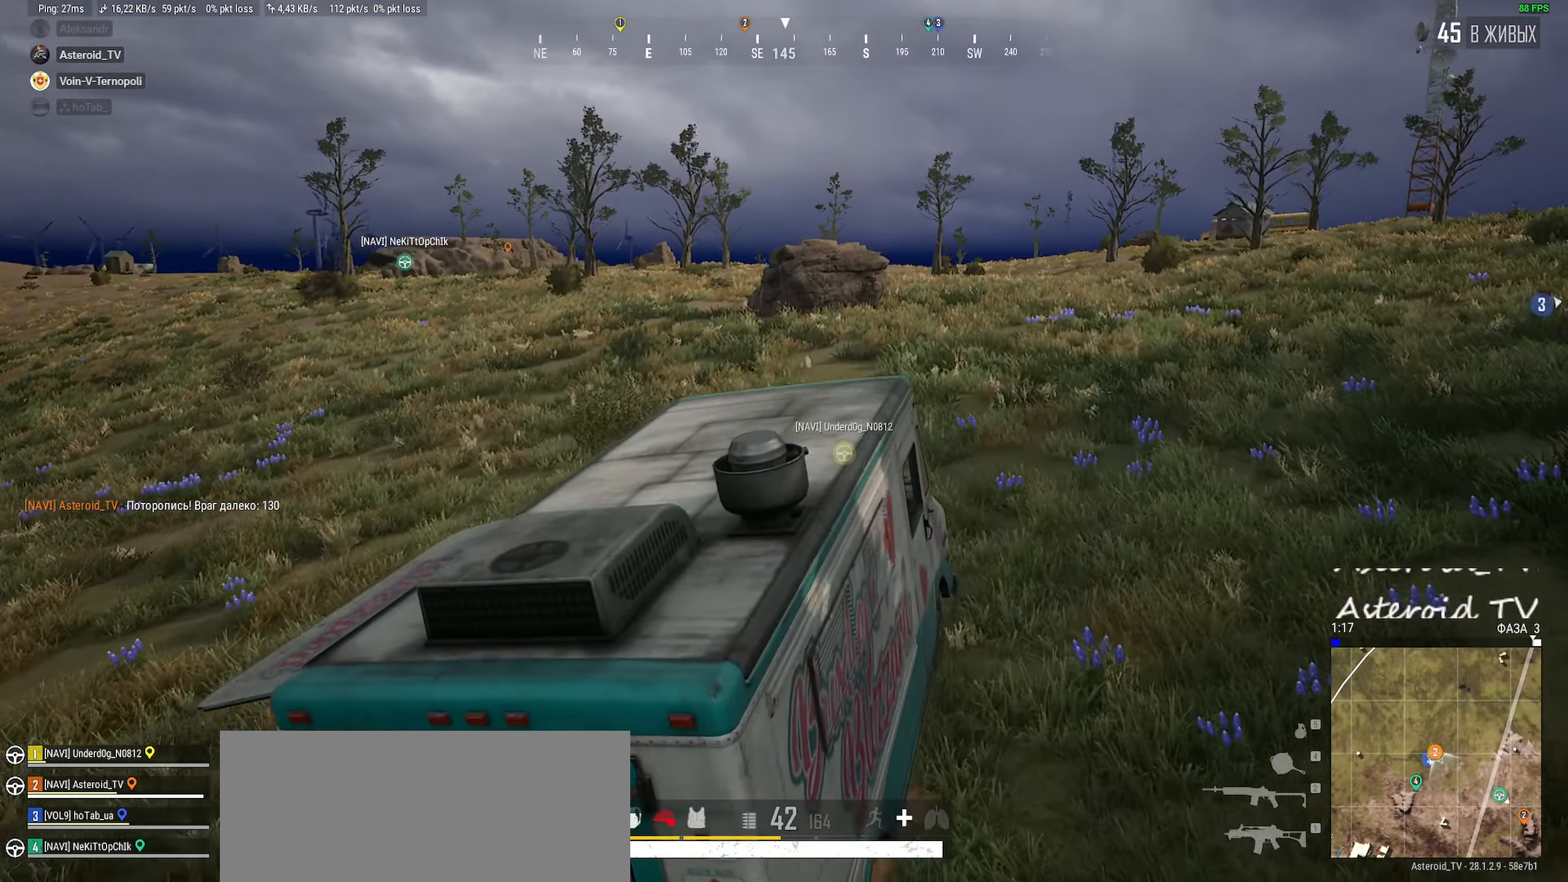
{"keys": [], "mouse": [], "events": [[16, "shift", "up"], [83, "d", "down"], [183, "w", "up"], [333, "d", "up"]]}
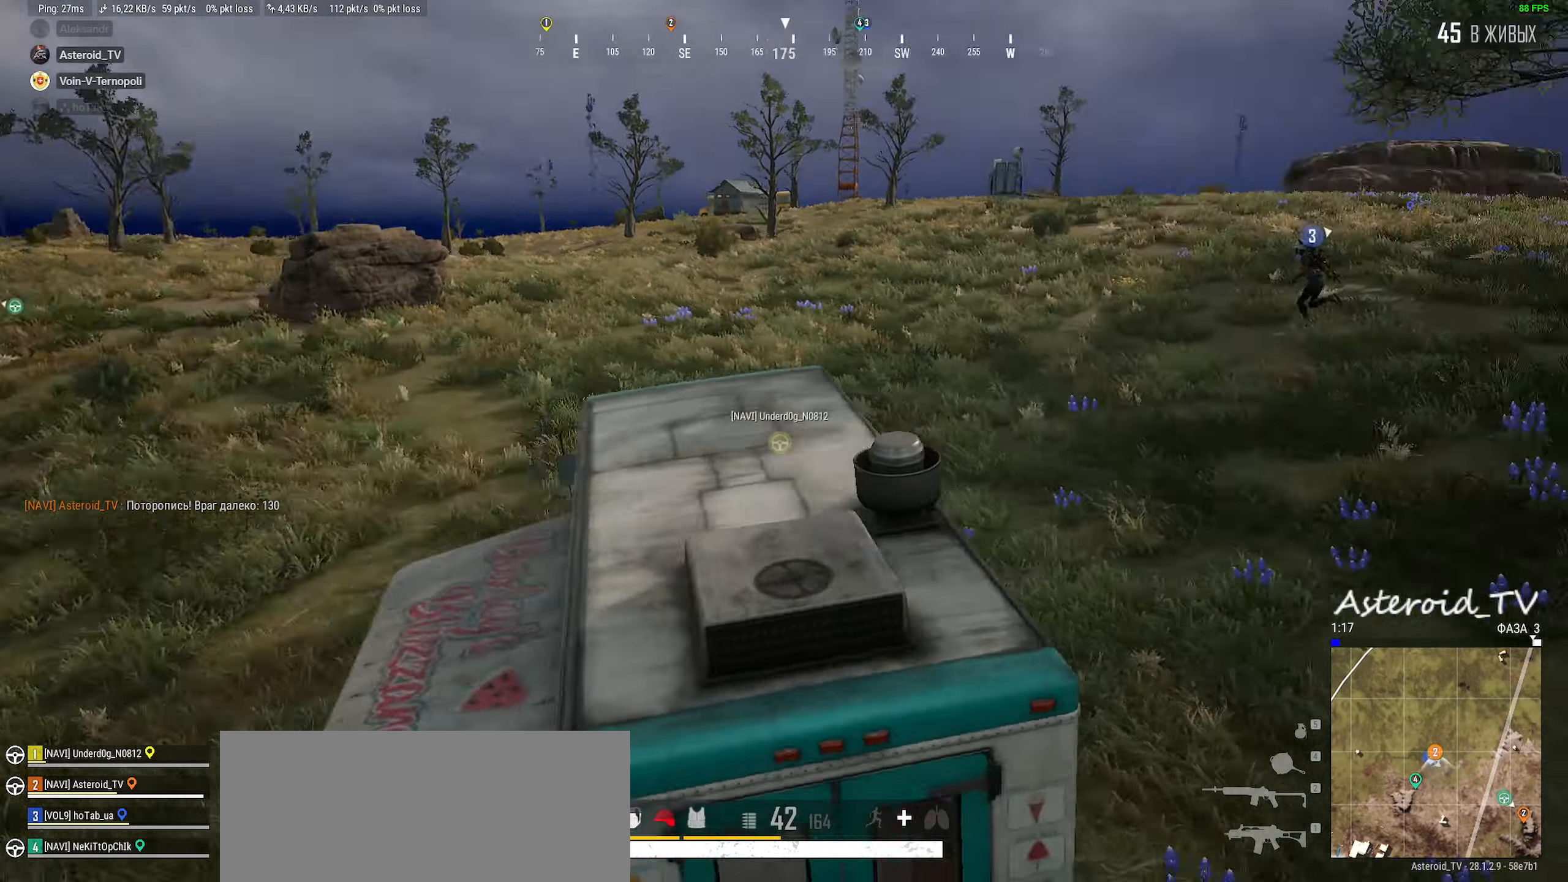
{"keys": ["s"], "mouse": [], "events": [[83, "d", "down"], [233, "d", "up"], [350, "s", "down"]]}
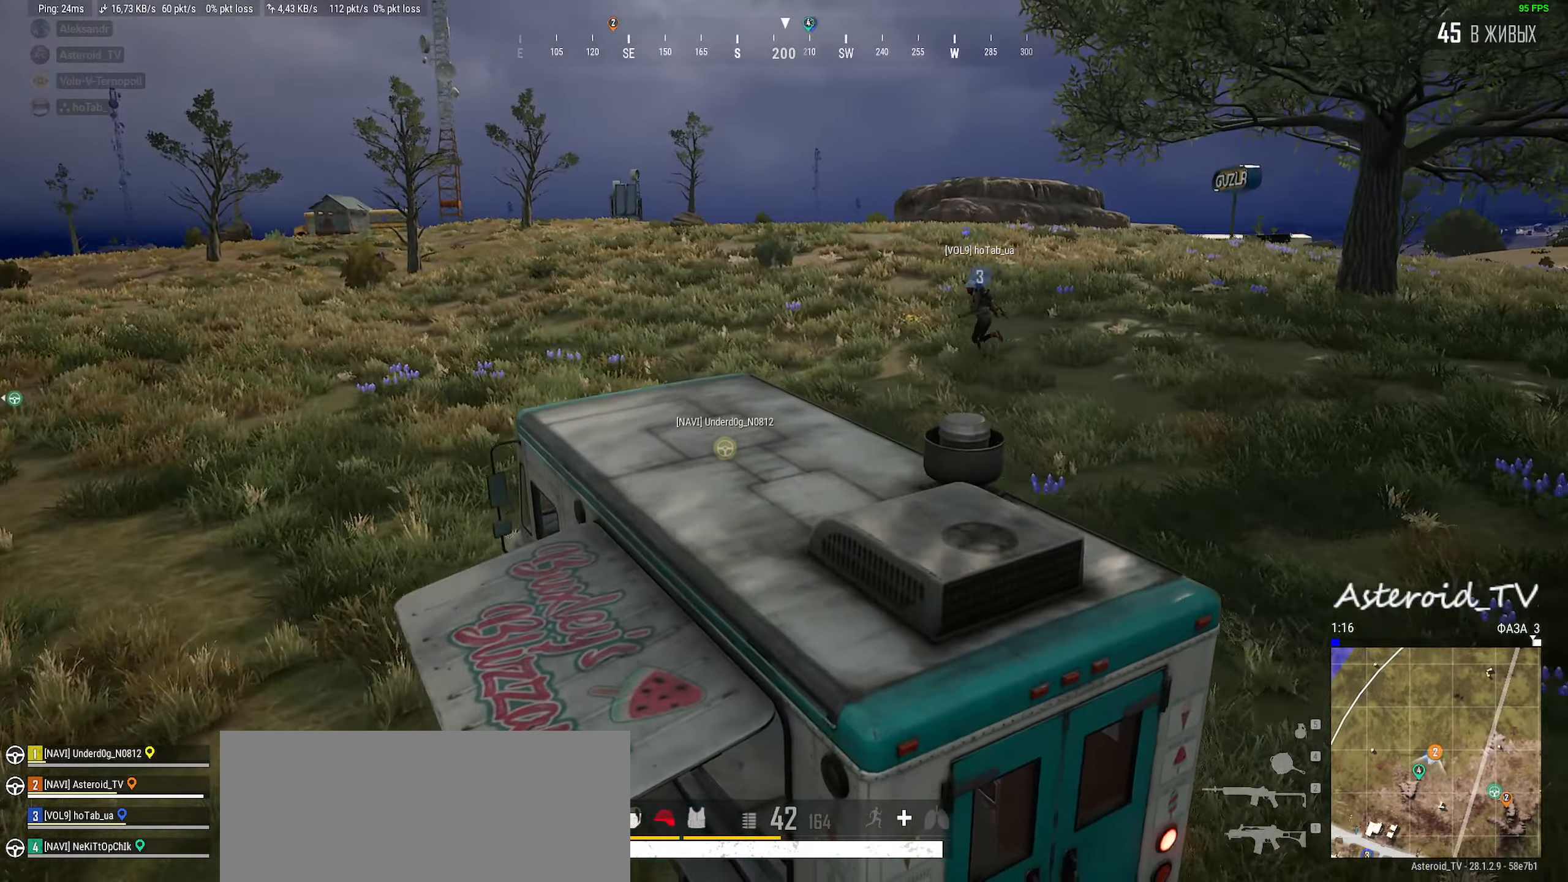
{"keys": ["w"], "mouse": [], "events": [[116, "a", "down"], [116, "s", "up"], [416, "w", "down"], [450, "a", "up"]]}
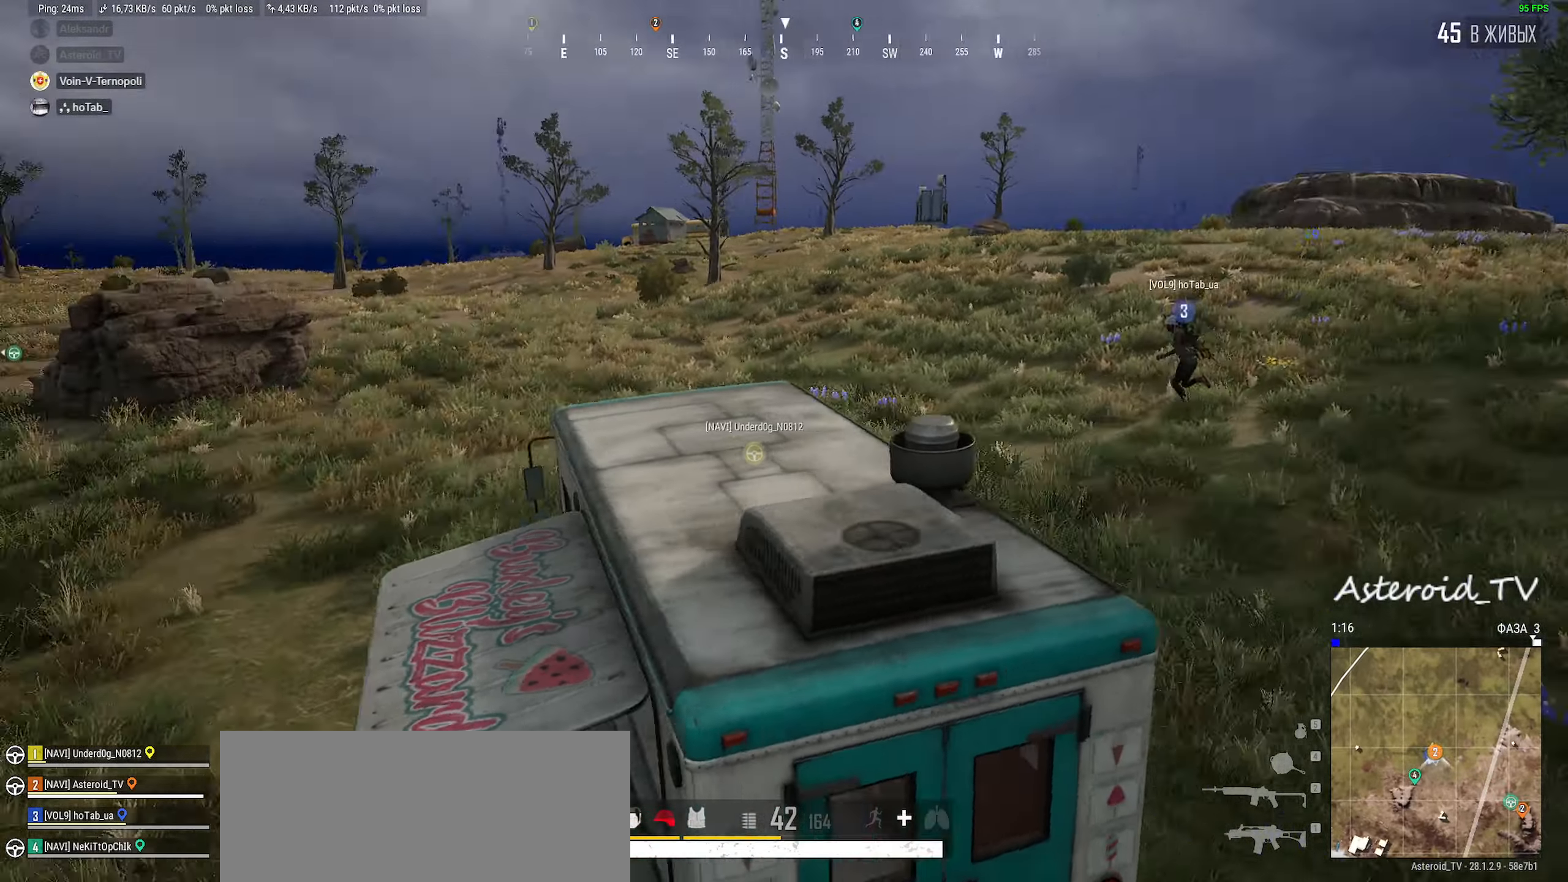
{"keys": ["shift", "w"], "mouse": [], "events": [[350, "shift", "down"]]}
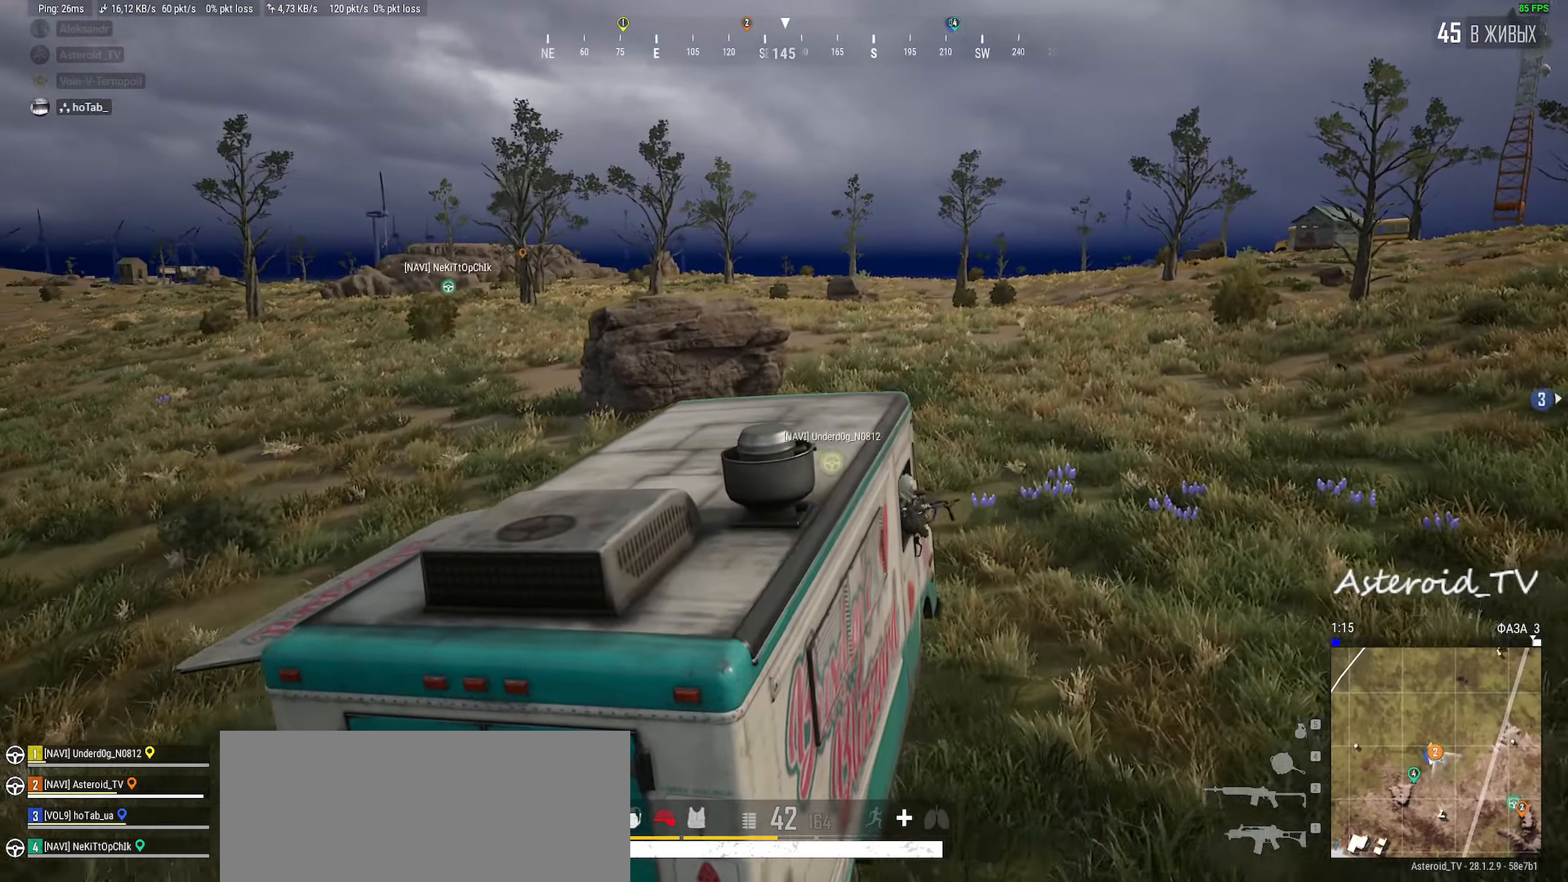
{"keys": ["d", "shift", "w"], "mouse": [], "events": [[383, "d", "down"]]}
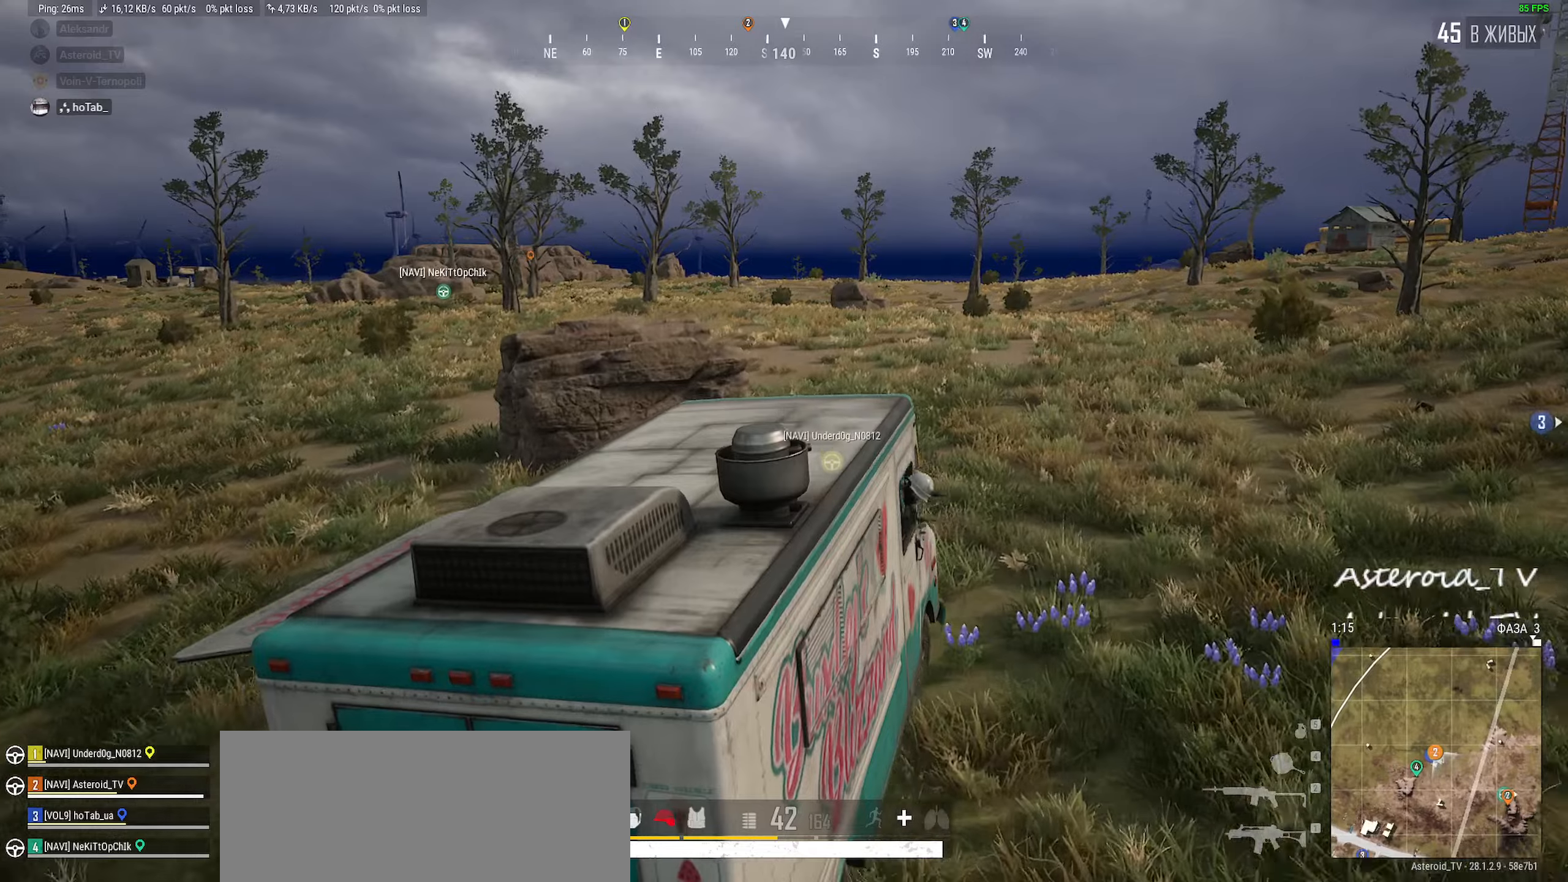
{"keys": ["shift", "w"], "mouse": [], "events": [[66, "d", "up"], [250, "d", "down"], [366, "d", "up"]]}
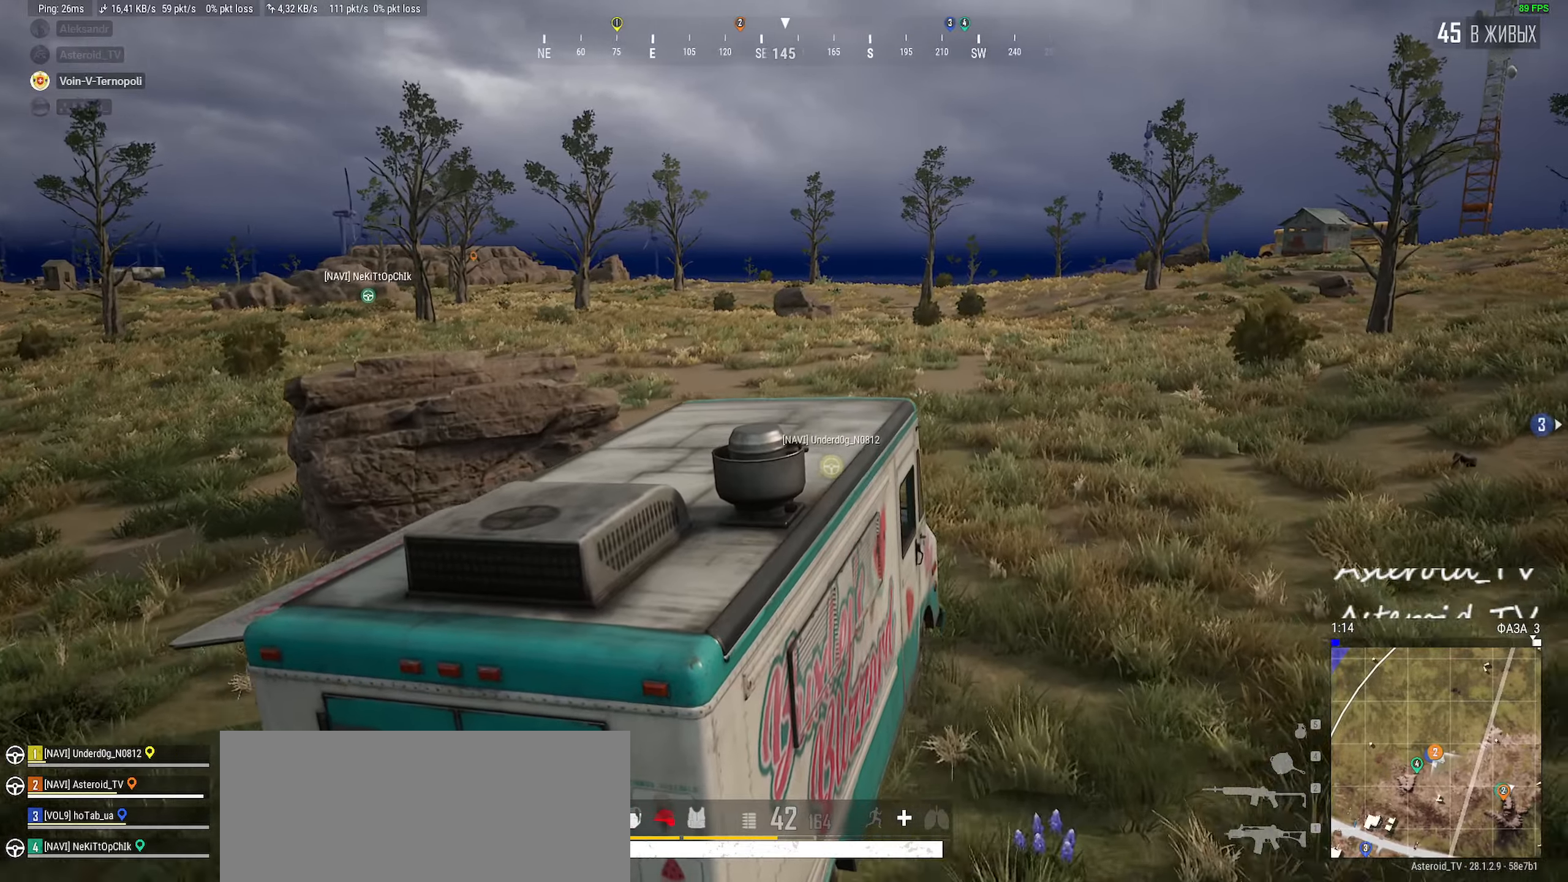
{"keys": ["a", "shift", "w"], "mouse": [], "events": [[350, "a", "down"]]}
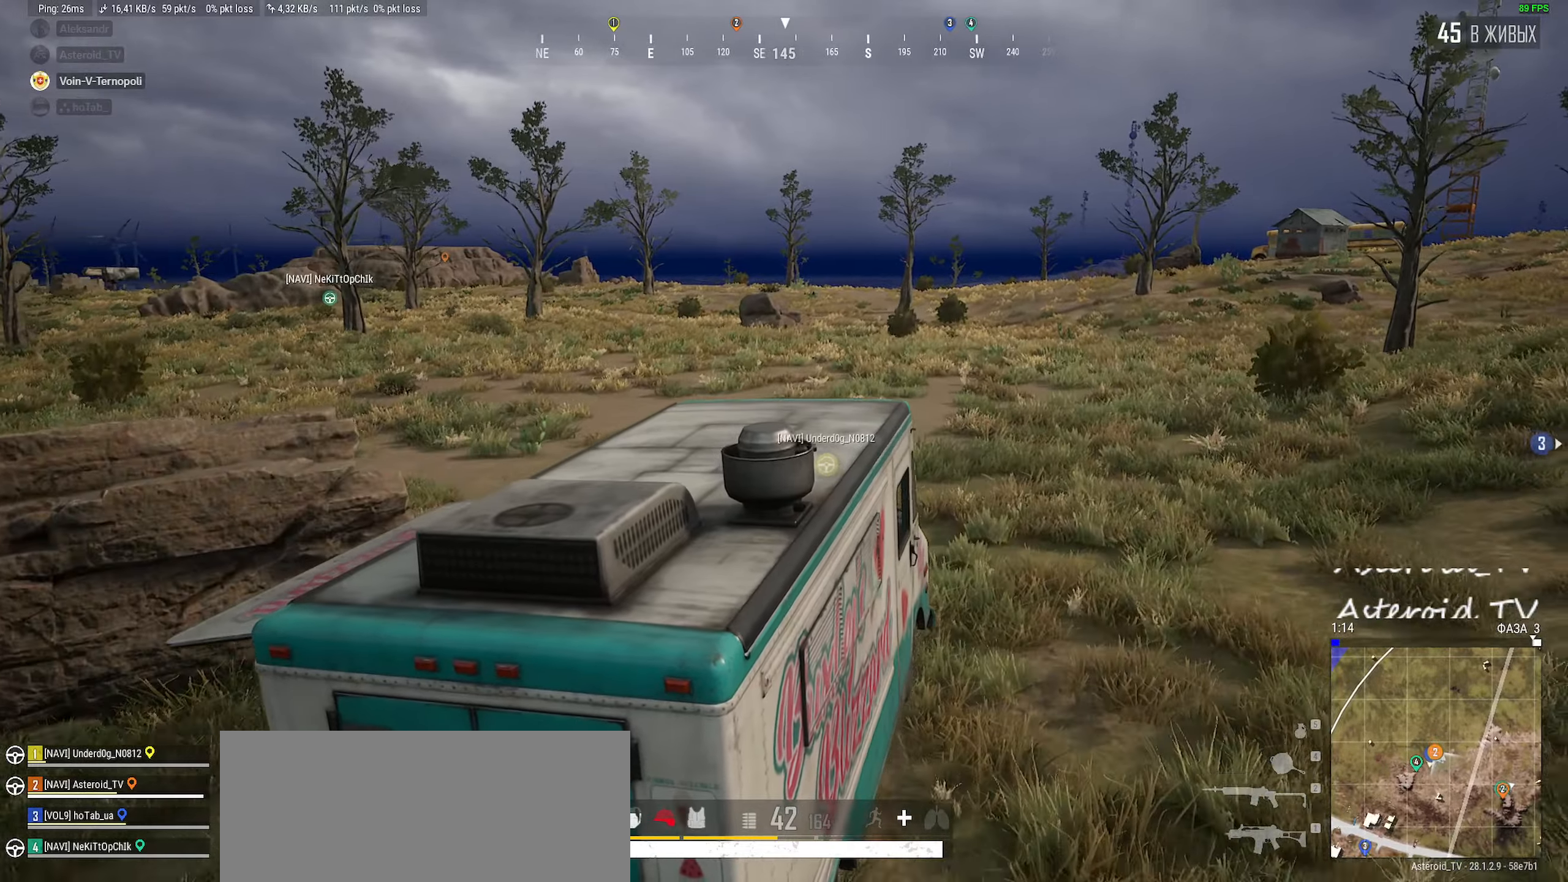
{"keys": ["shift", "w"], "mouse": [], "events": [[266, "a", "up"]]}
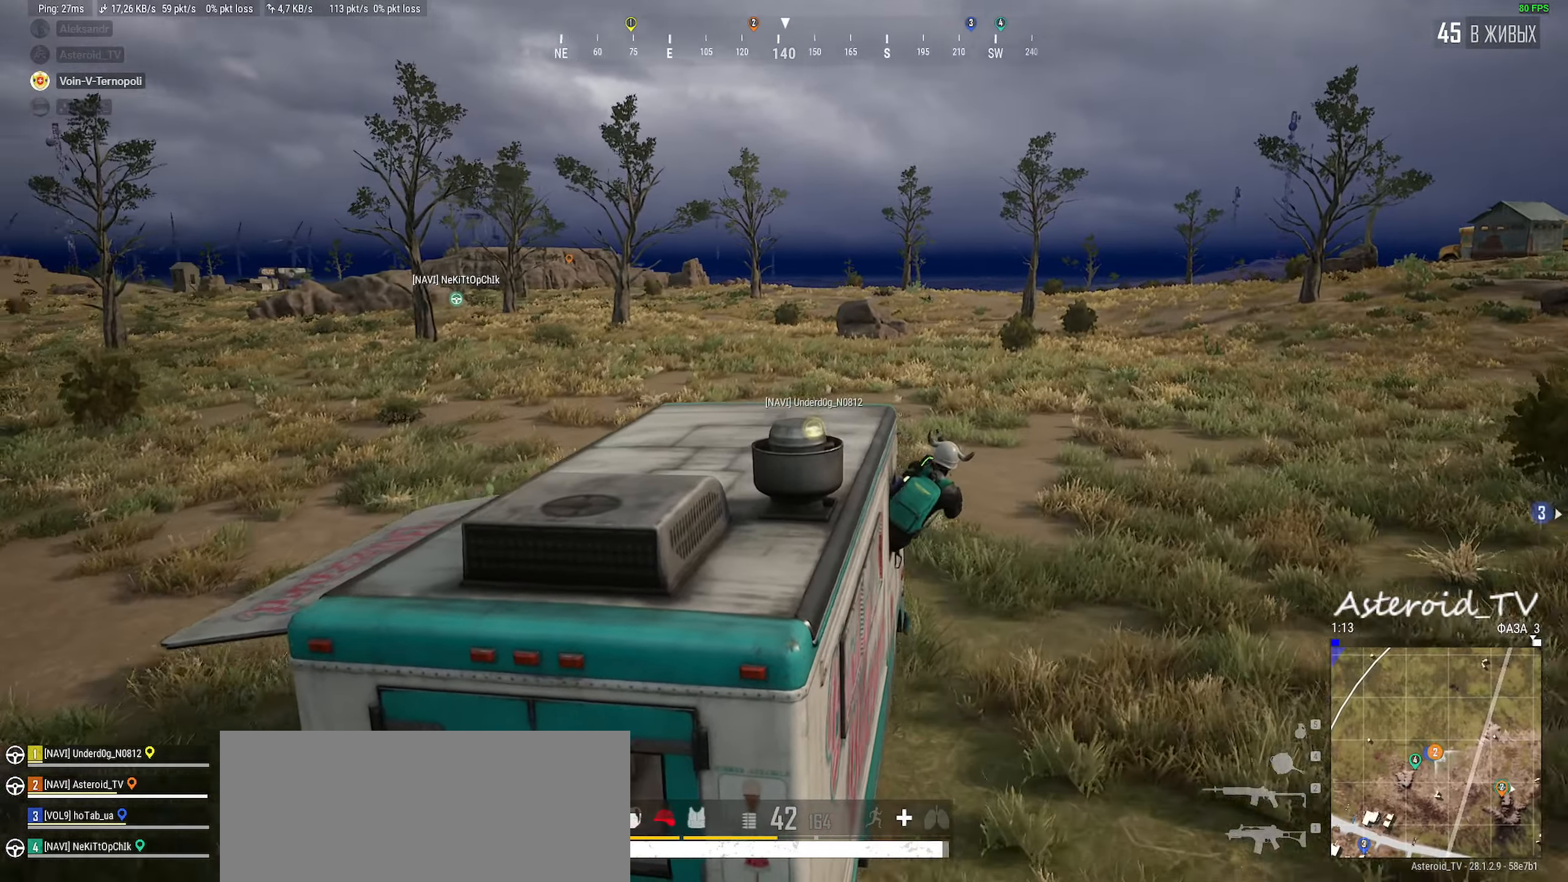
{"keys": ["shift", "w"], "mouse": [], "events": []}
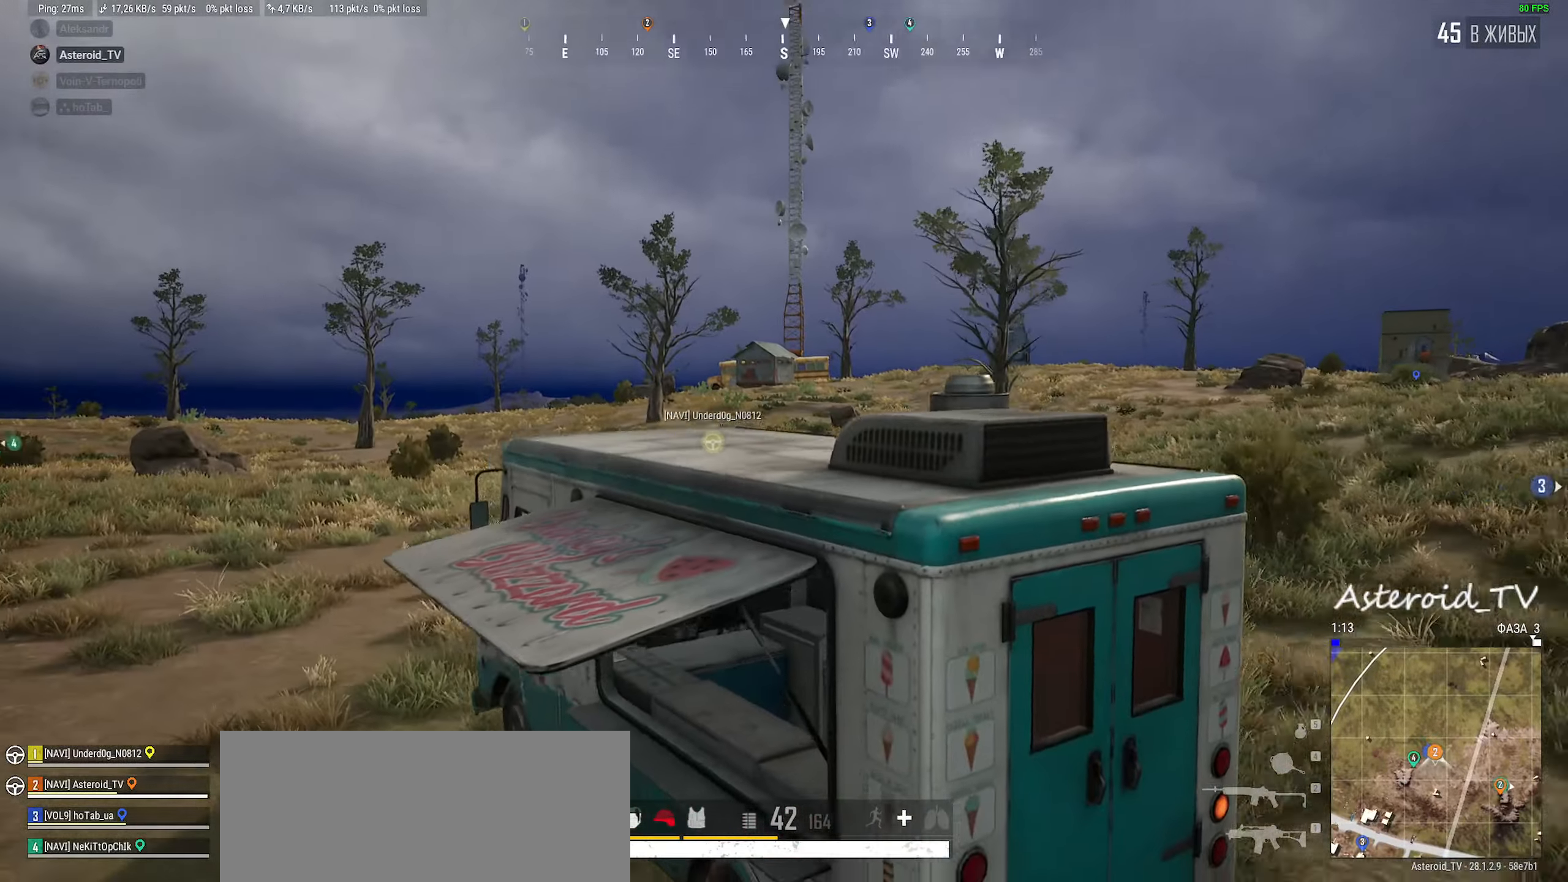
{"keys": ["shift", "w"], "mouse": [], "events": [[133, "d", "down"], [250, "d", "up"]]}
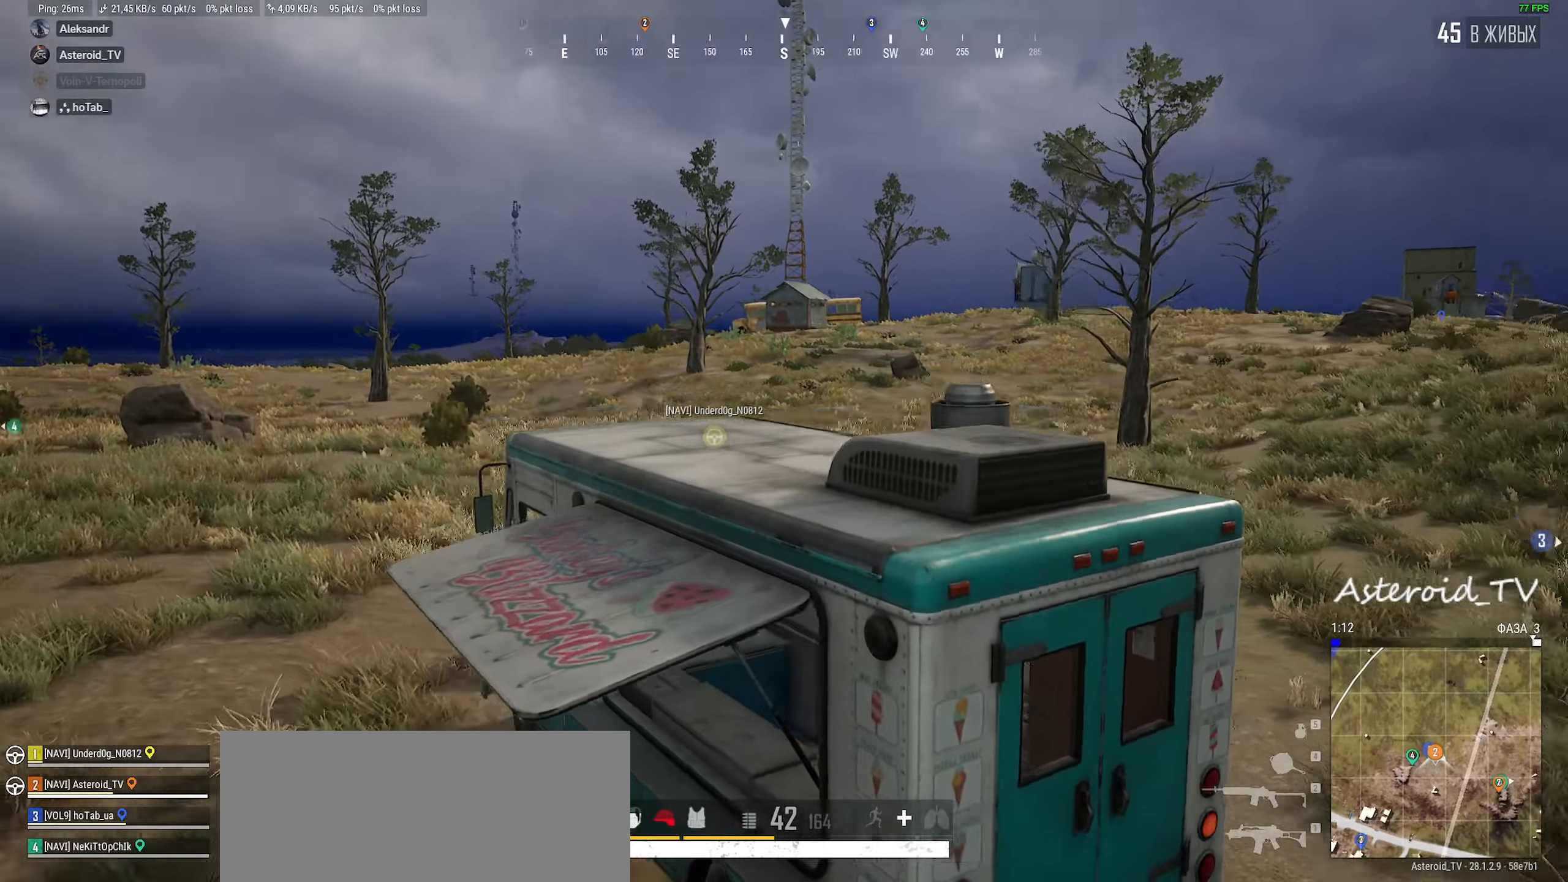
{"keys": ["d", "shift", "w"], "mouse": [], "events": [[183, "d", "down"], [333, "d", "up"], [483, "d", "down"]]}
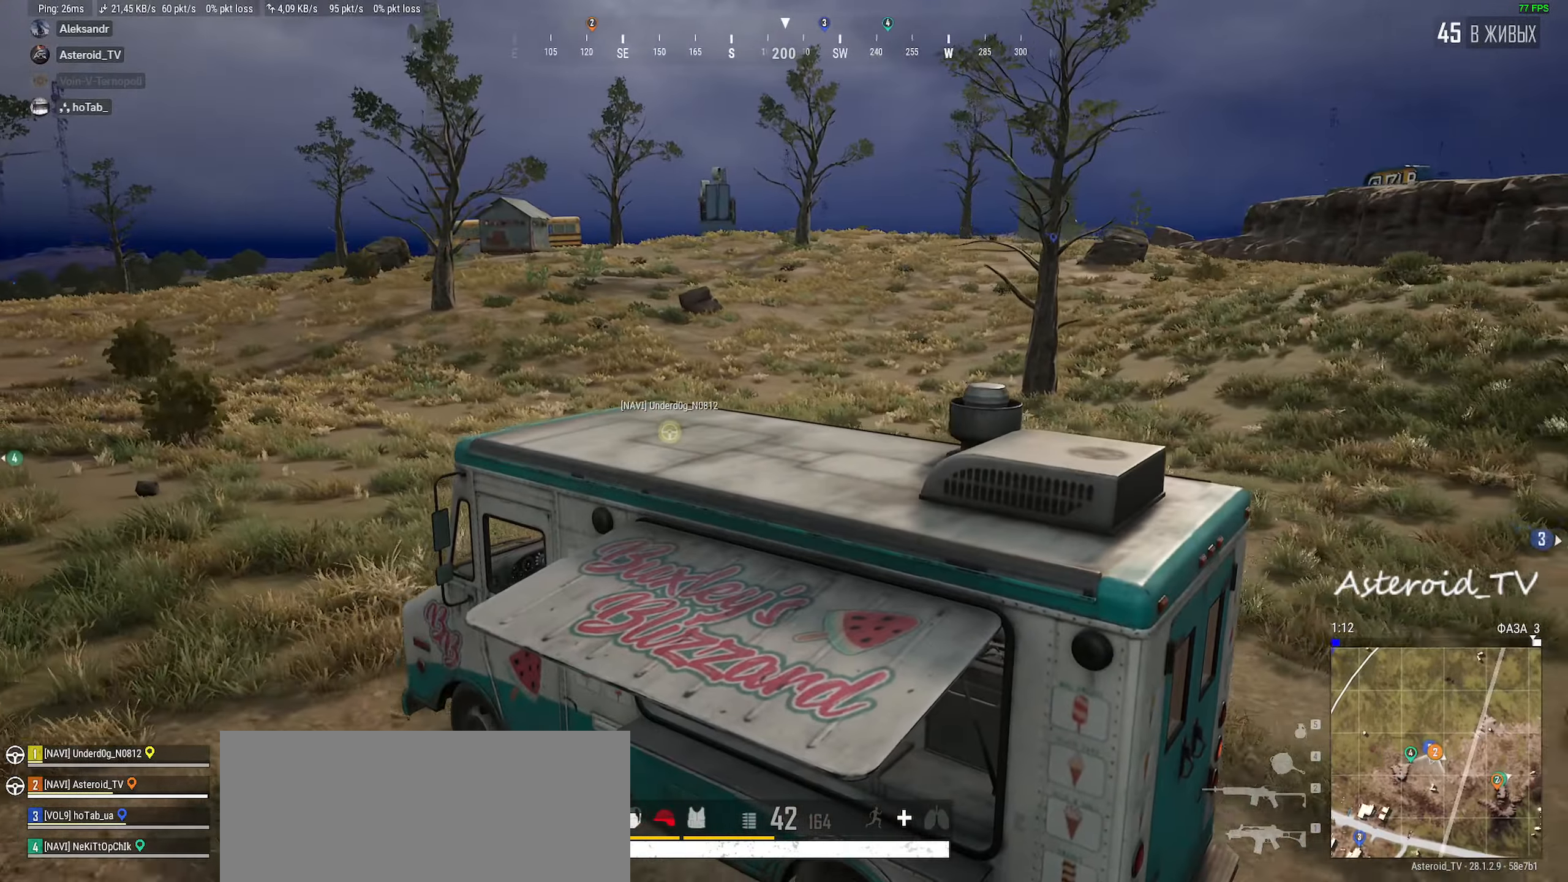
{"keys": ["shift", "w"], "mouse": [], "events": [[150, "d", "up"]]}
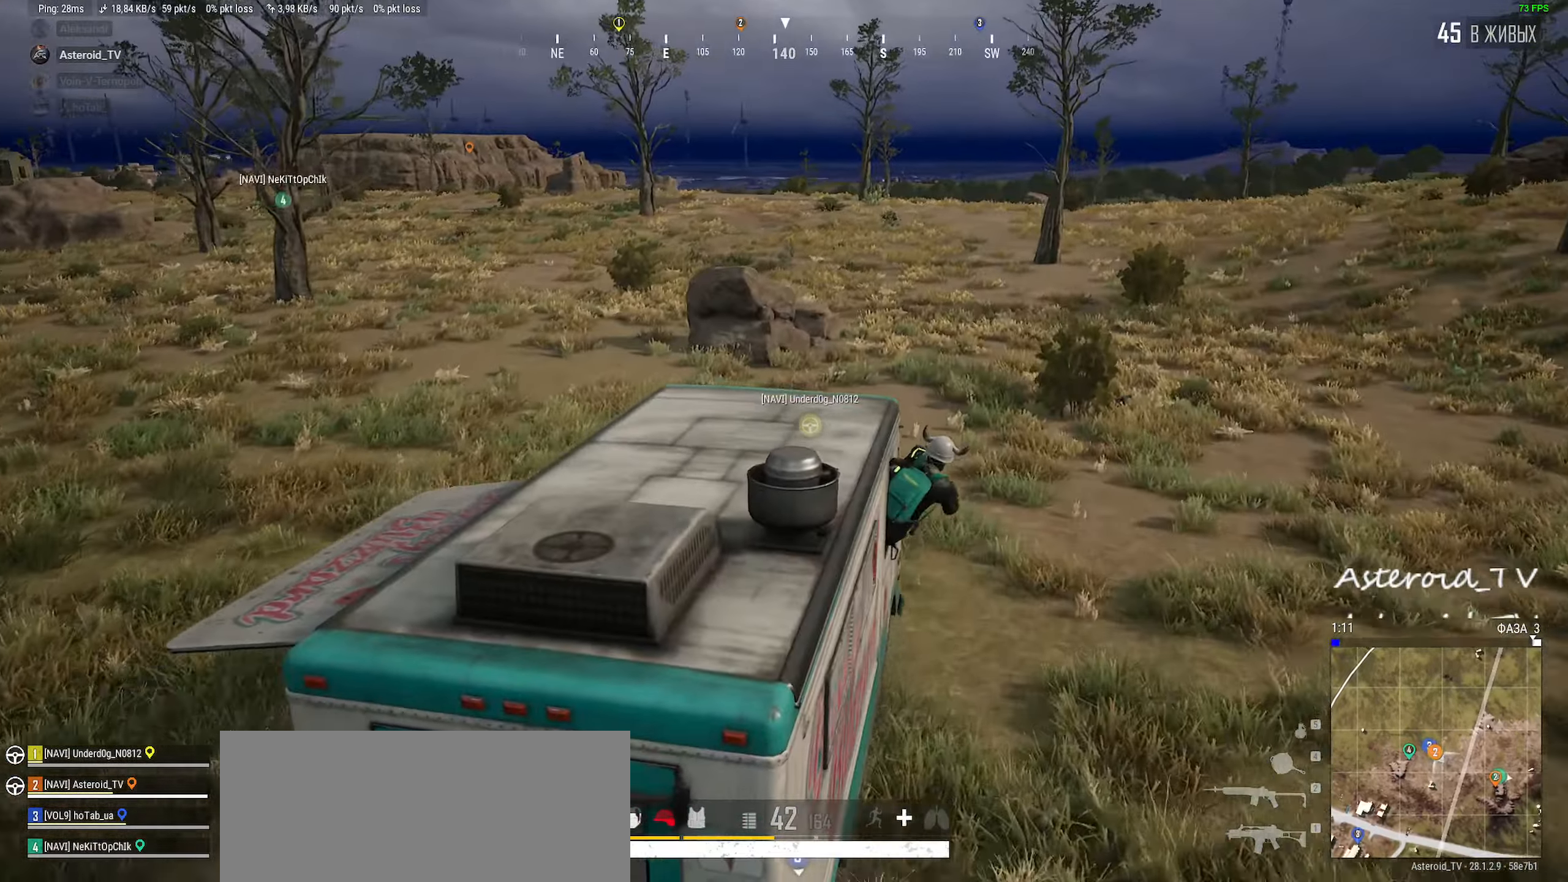
{"keys": [], "mouse": [], "events": [[16, "shift", "up"], [100, "d", "down"], [216, "w", "up"], [233, "d", "up"]]}
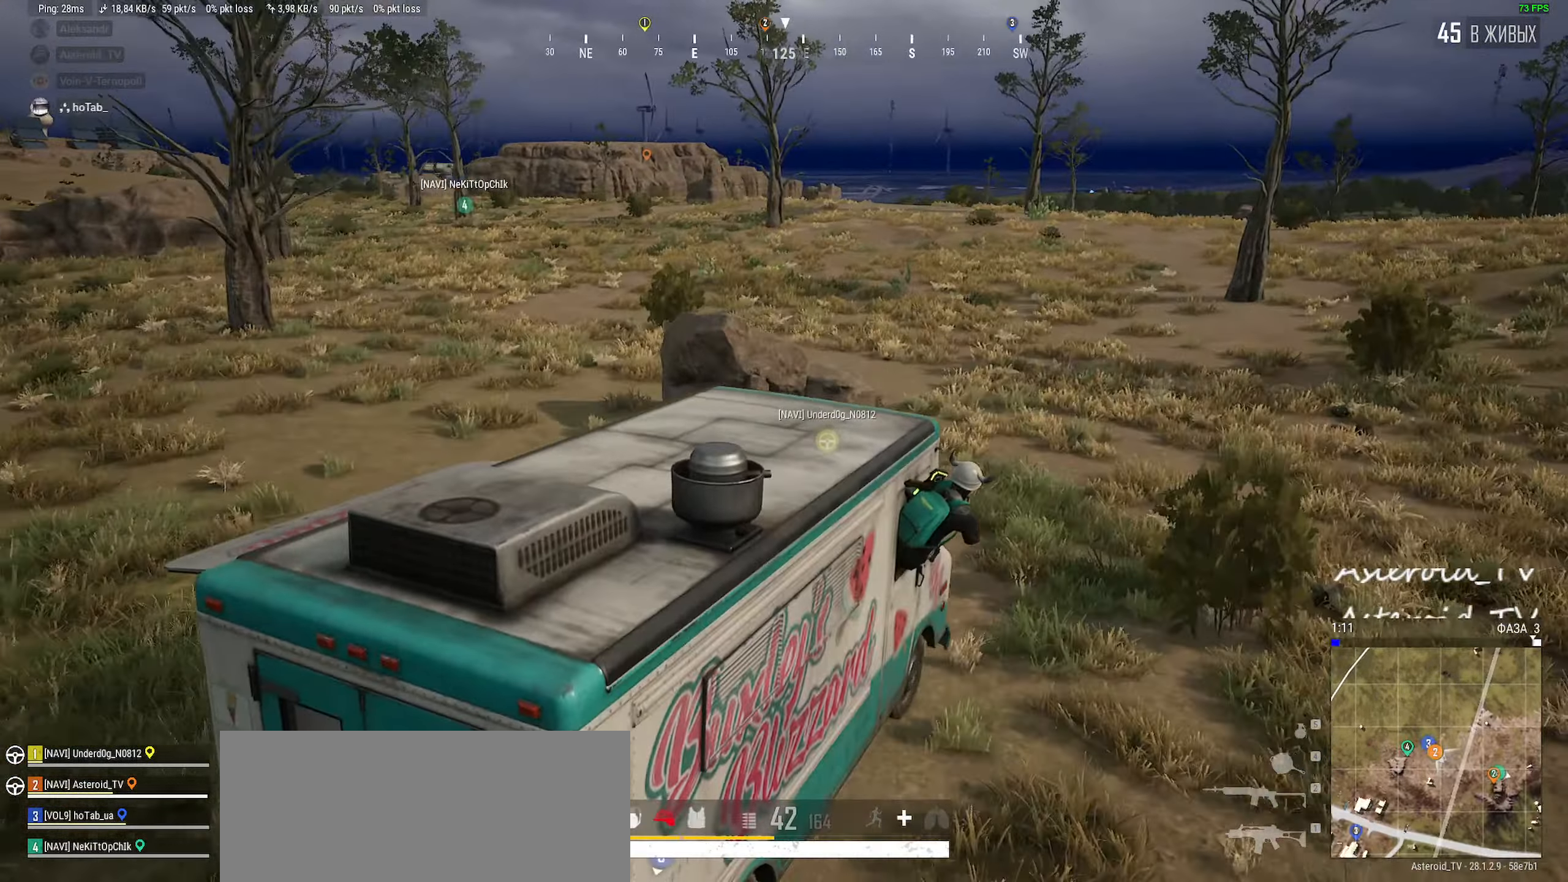
{"keys": ["a"], "mouse": [], "events": [[150, "a", "down"]]}
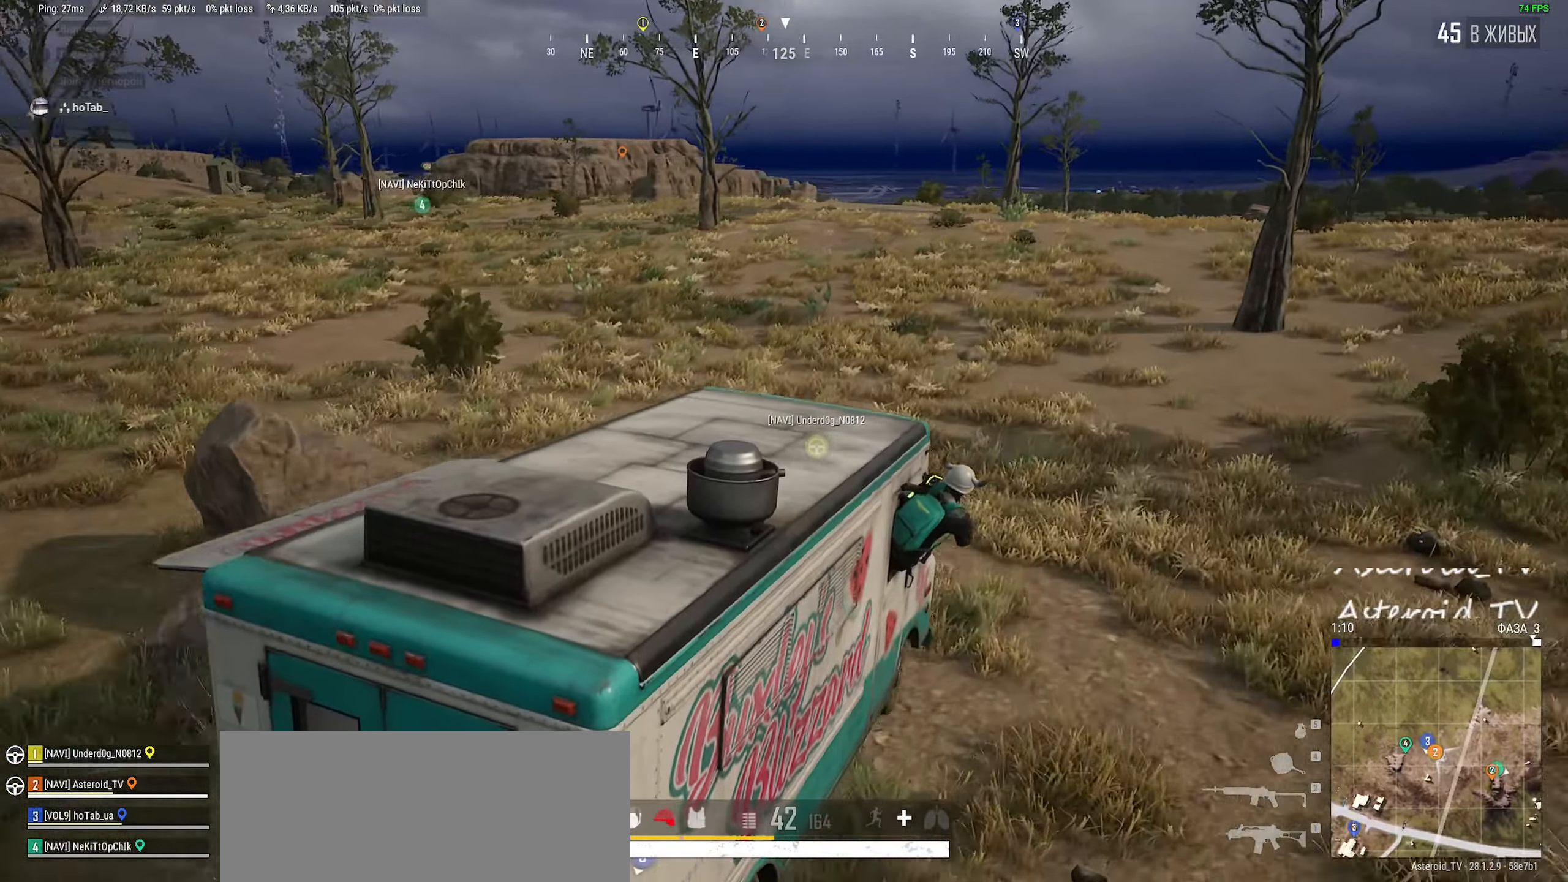
{"keys": [], "mouse": [], "events": [[16, "a", "up"], [166, "a", "down"], [450, "a", "up"]]}
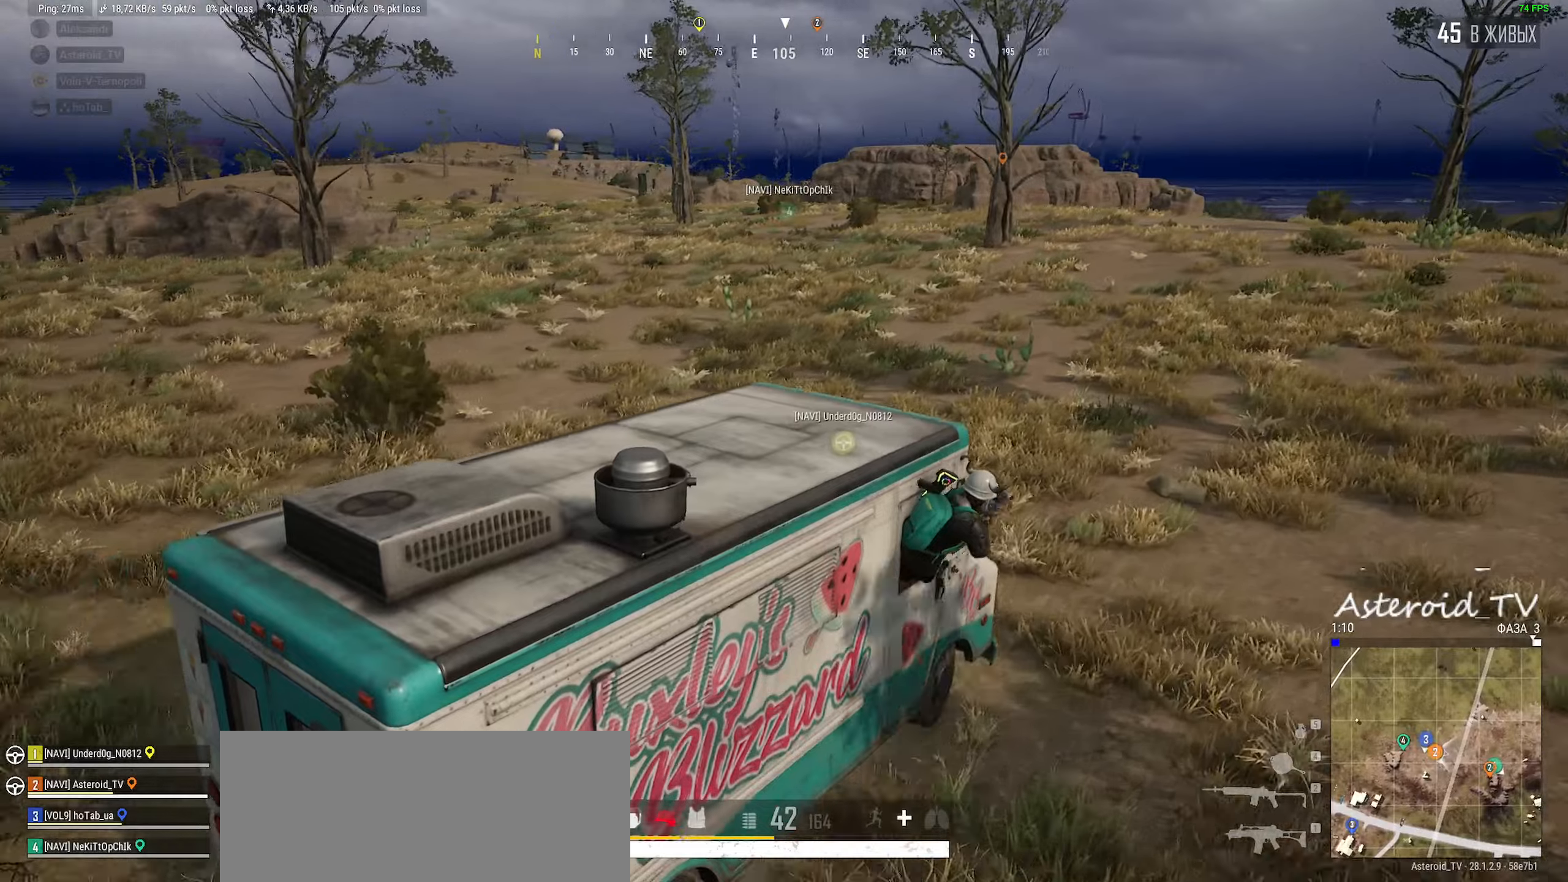
{"keys": [], "mouse": [], "events": []}
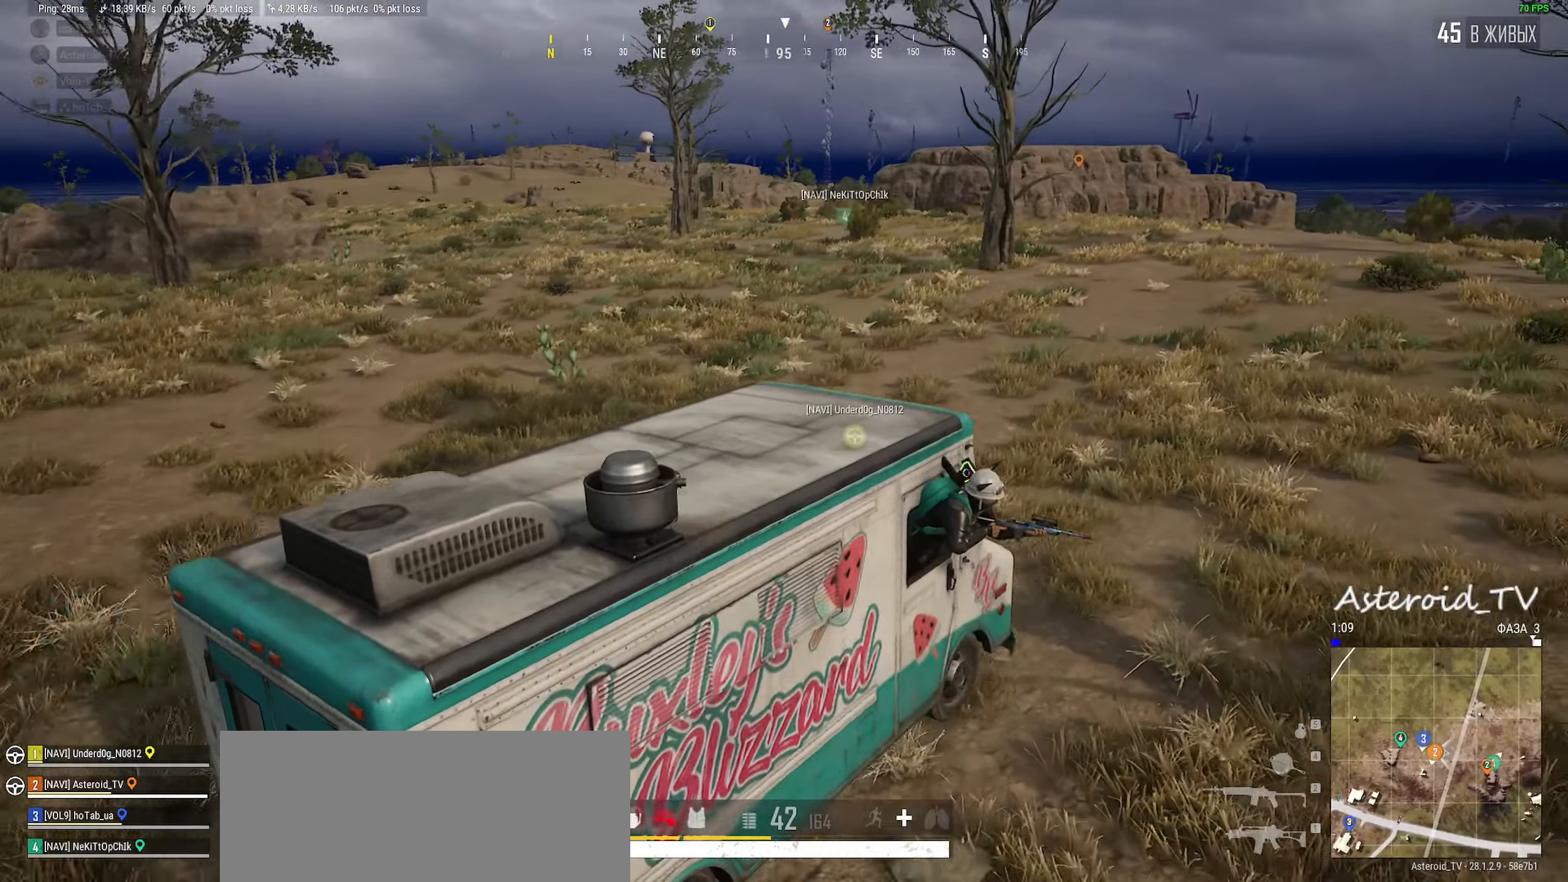
{"keys": ["a"], "mouse": [], "events": [[500, "a", "down"]]}
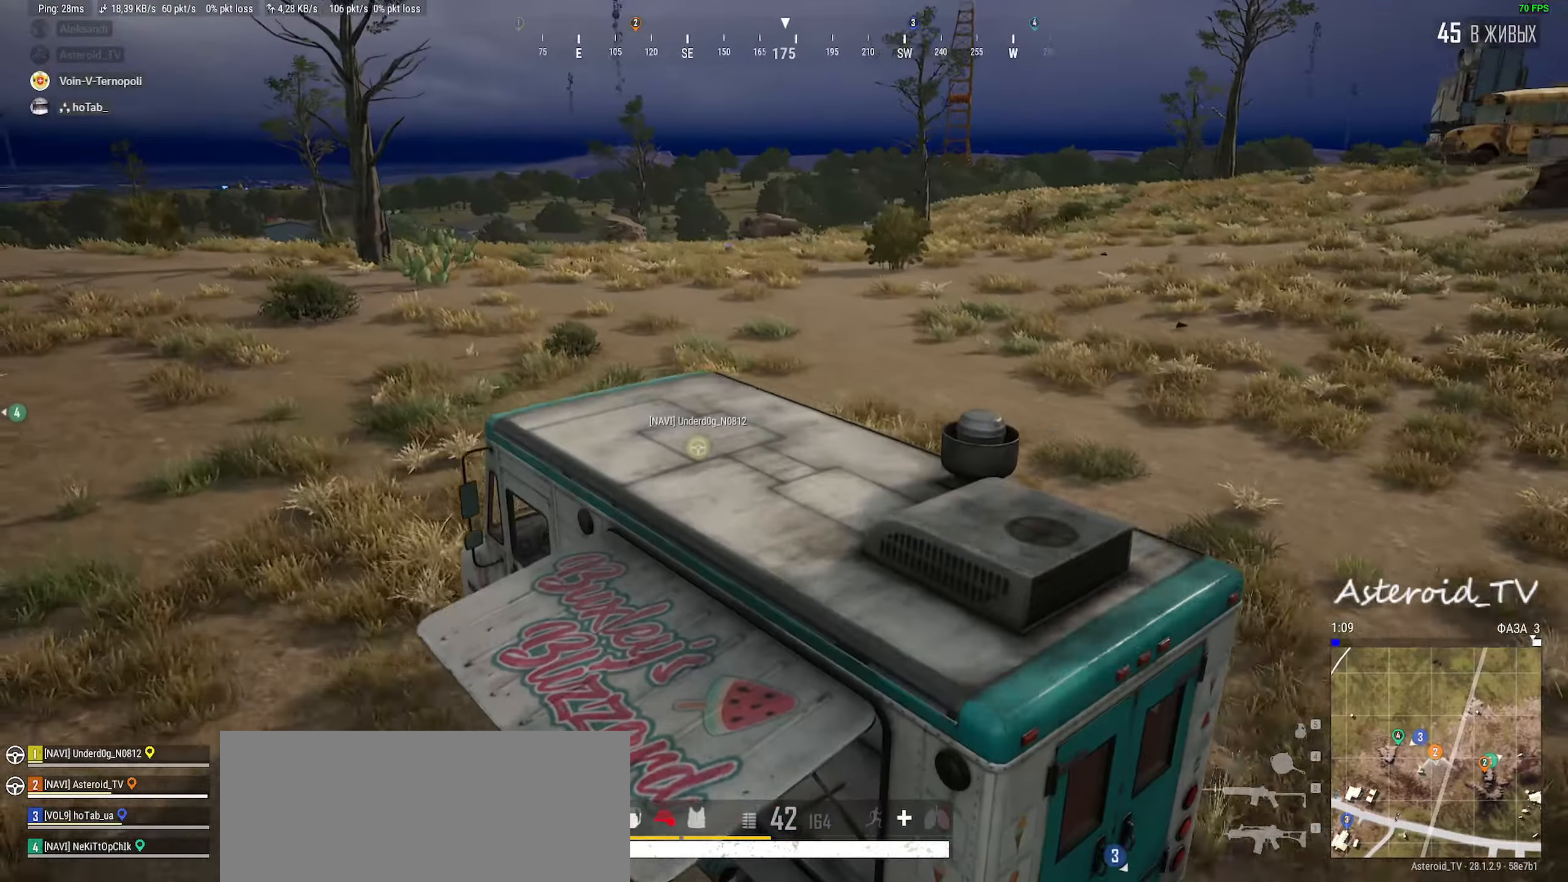
{"keys": ["a"], "mouse": [], "events": []}
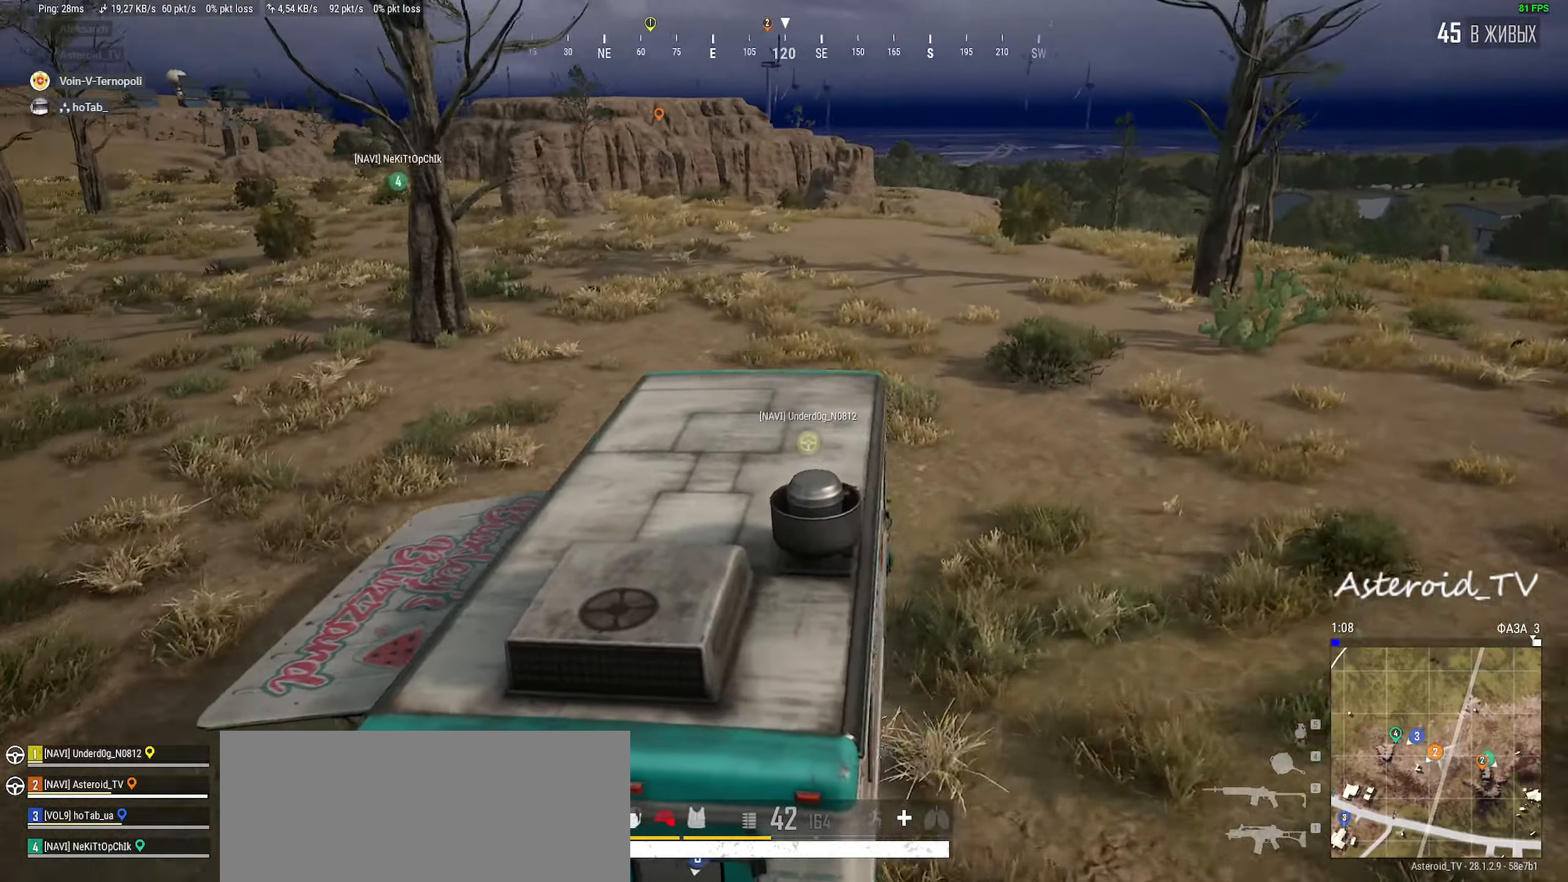
{"keys": ["d", "space"], "mouse": [], "events": [[116, "a", "up"], [183, "space", "down"], [283, "d", "down"]]}
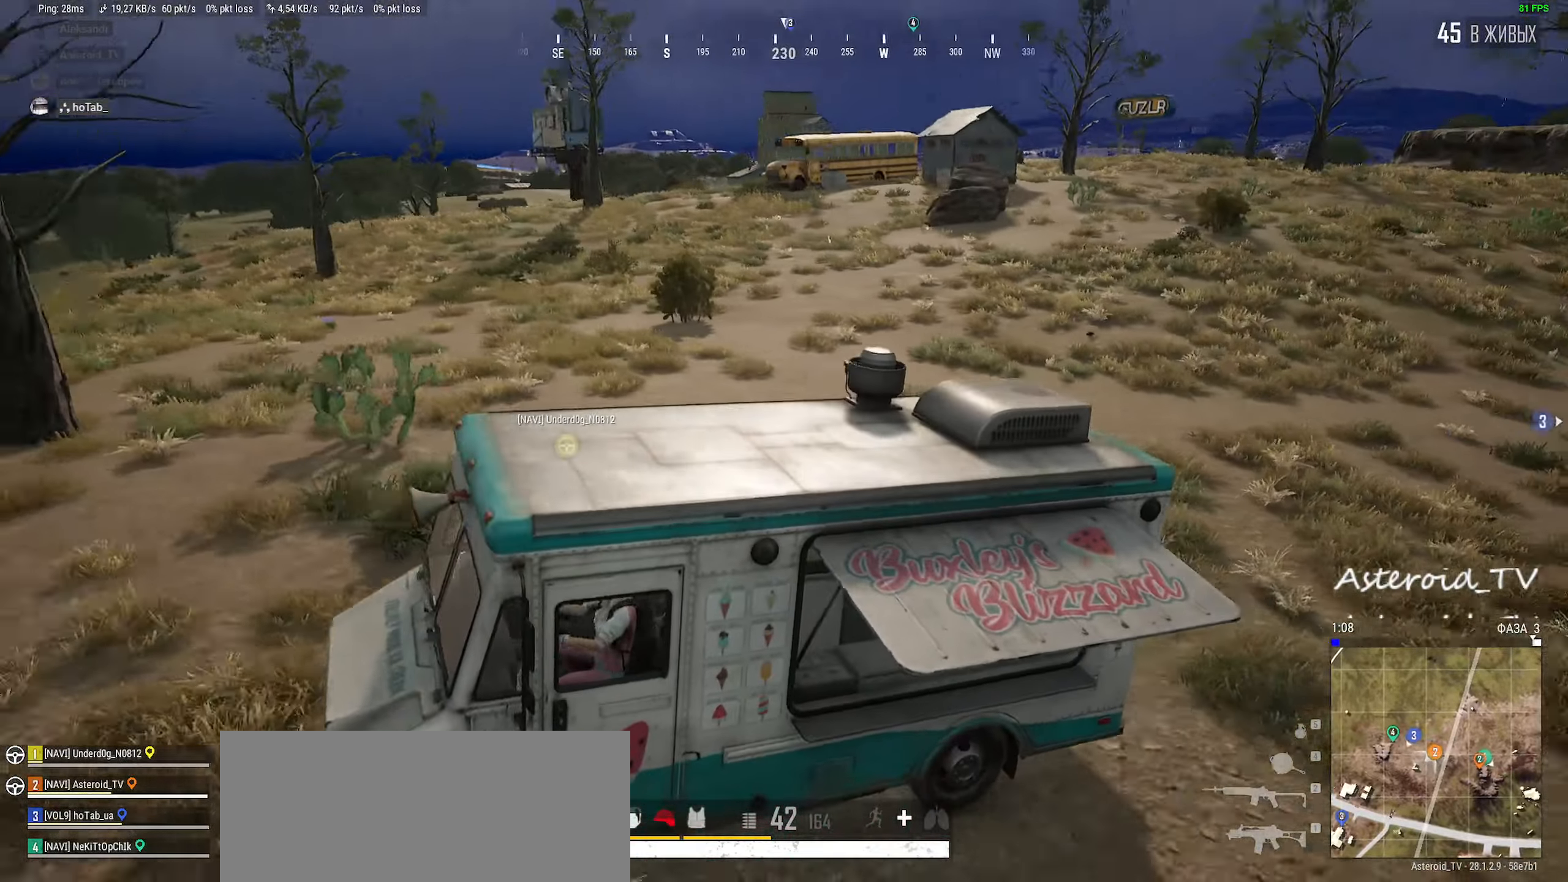
{"keys": ["a", "space"], "mouse": [], "events": [[300, "d", "up"], [433, "a", "down"]]}
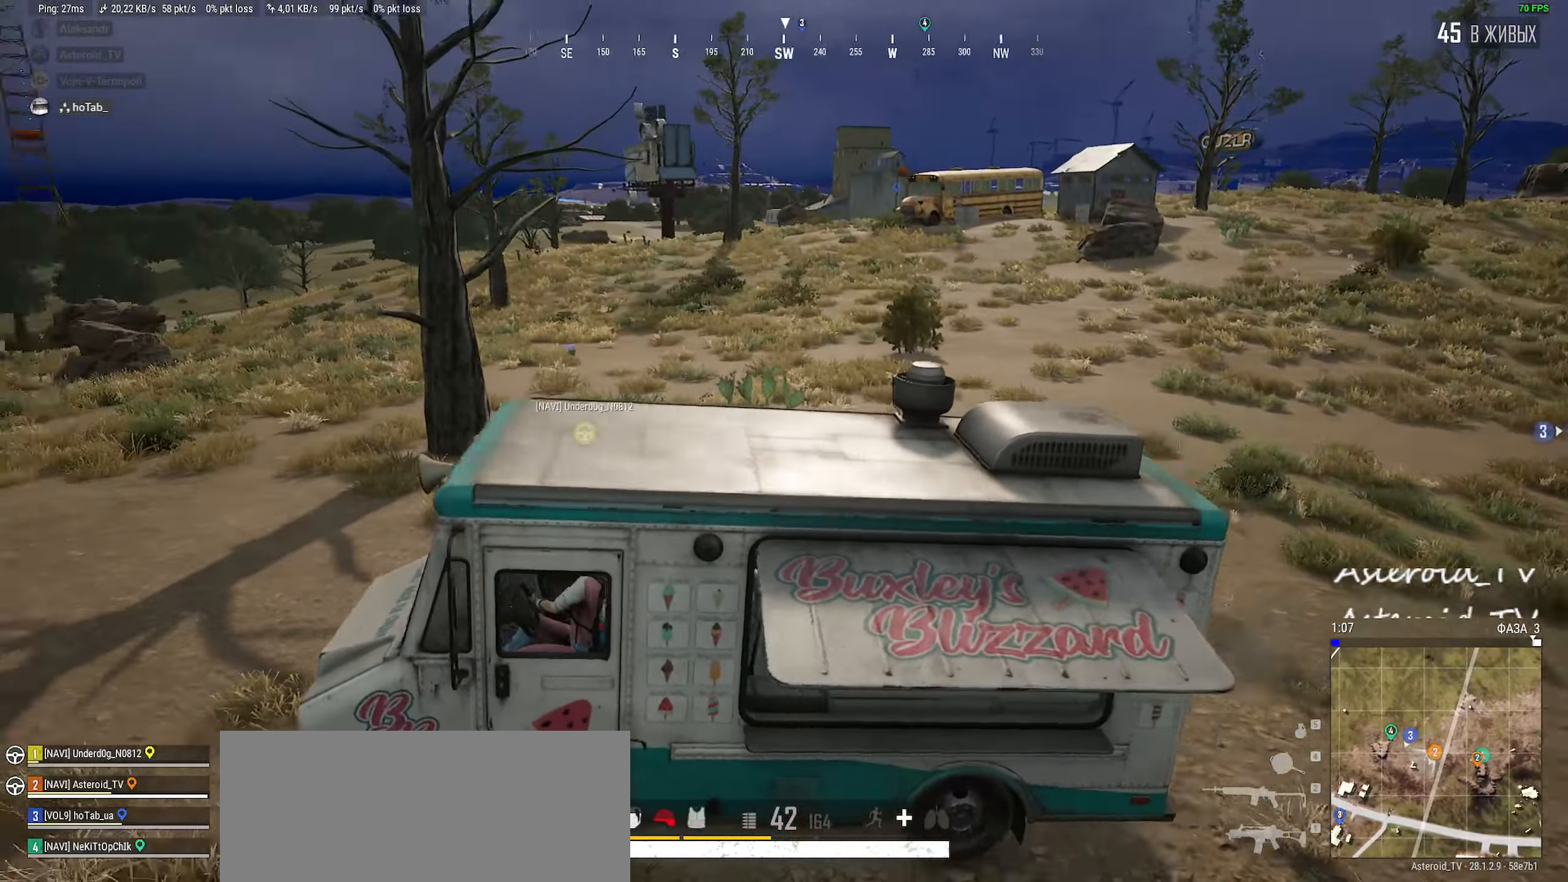
{"keys": ["space"], "mouse": [], "events": [[300, "a", "up"]]}
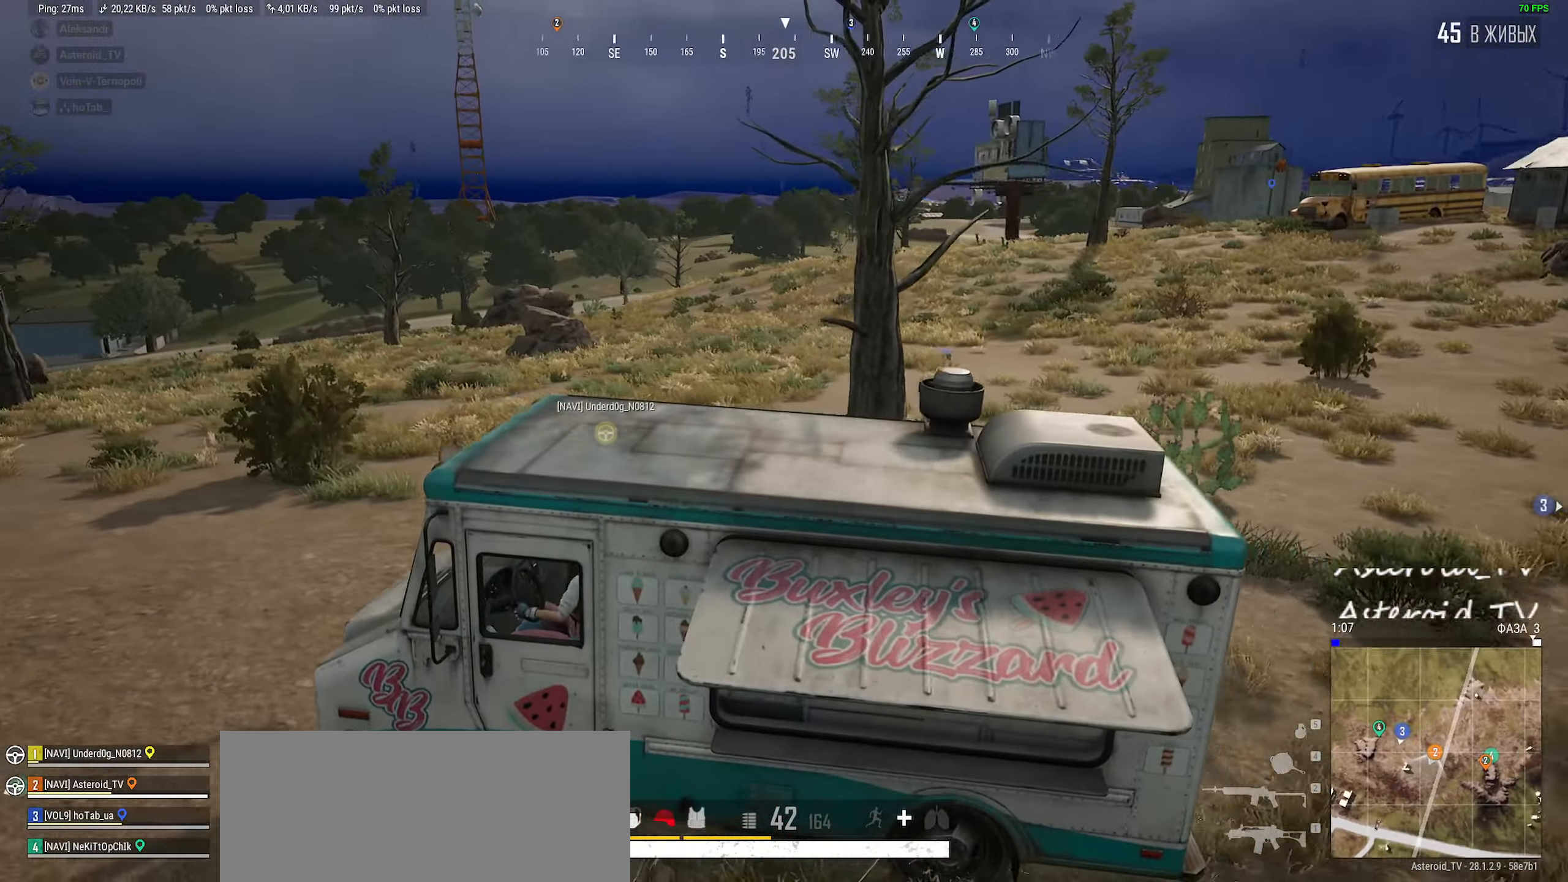
{"keys": ["space"], "mouse": [], "events": []}
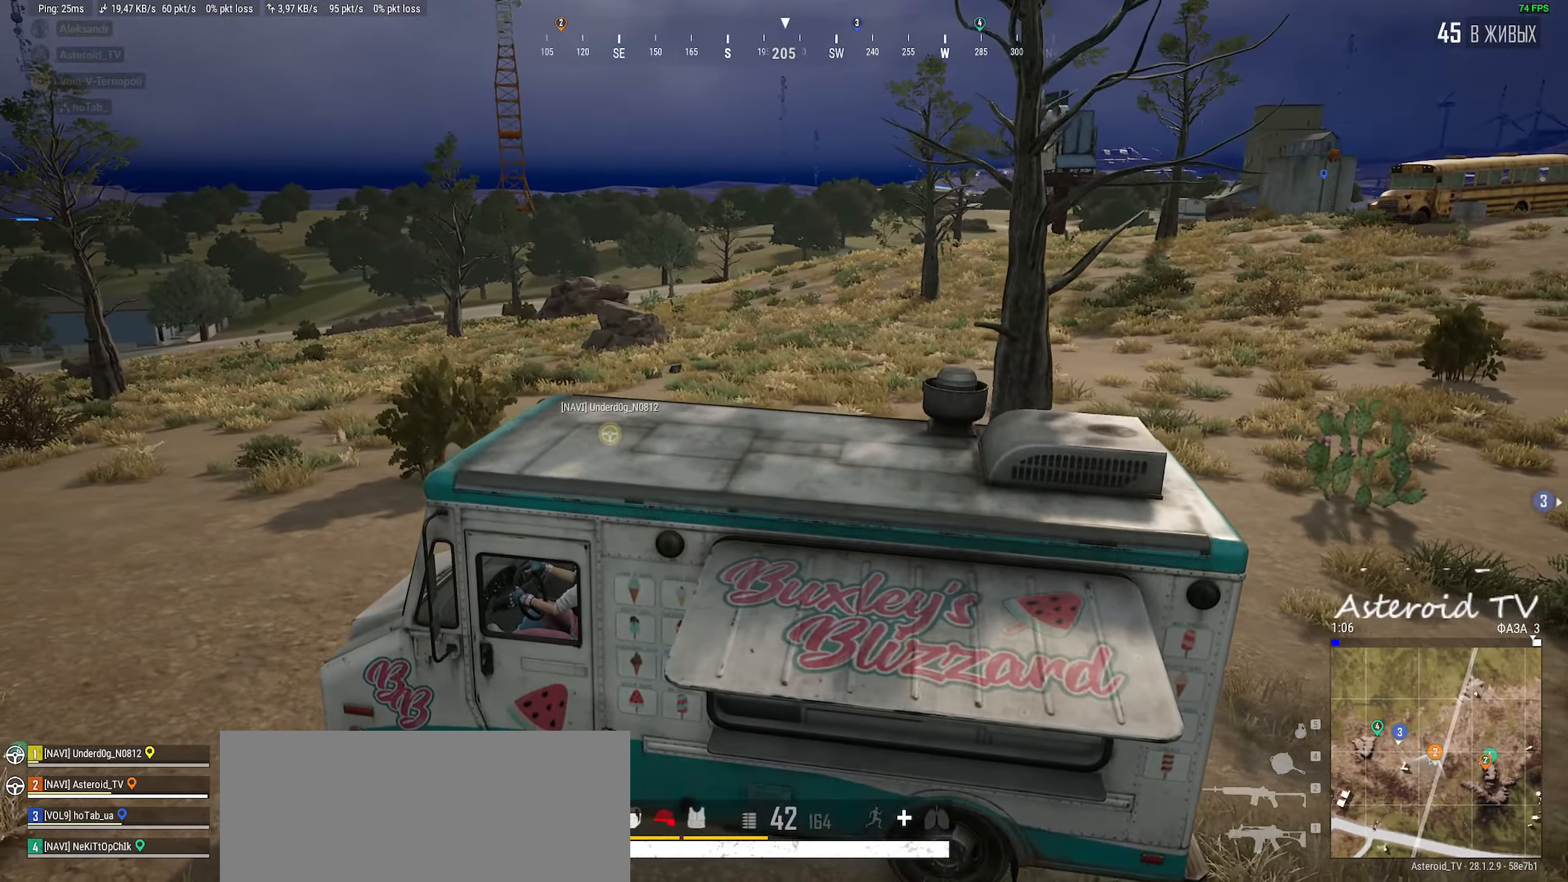
{"keys": ["space"], "mouse": [], "events": []}
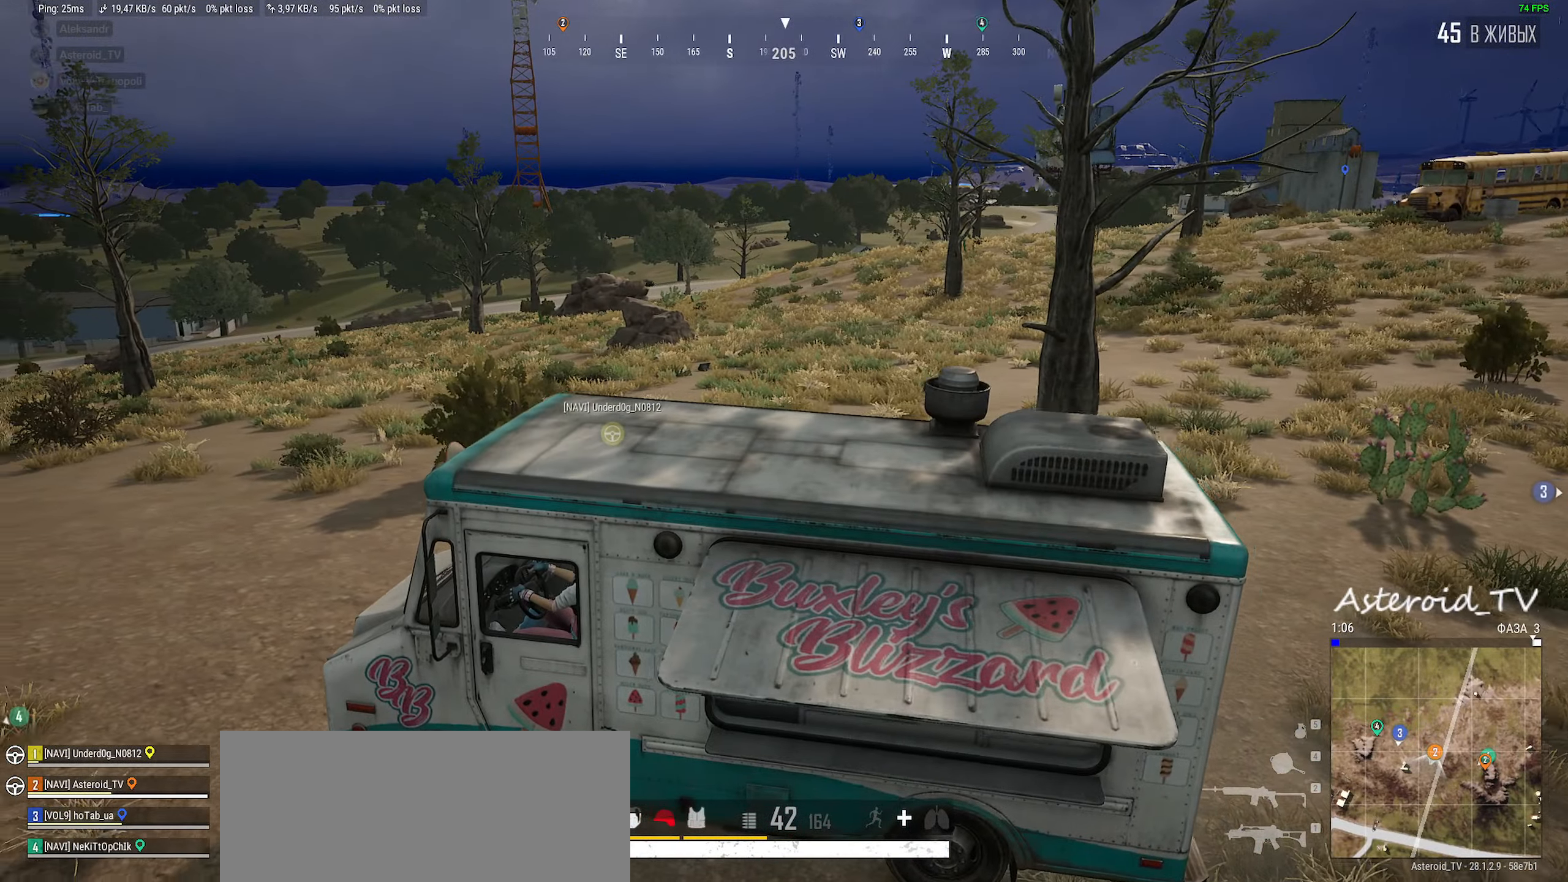
{"keys": ["a"], "mouse": [], "events": [[50, "space", "up"], [66, "f", "down"], [166, "f", "up"], [233, "a", "down"]]}
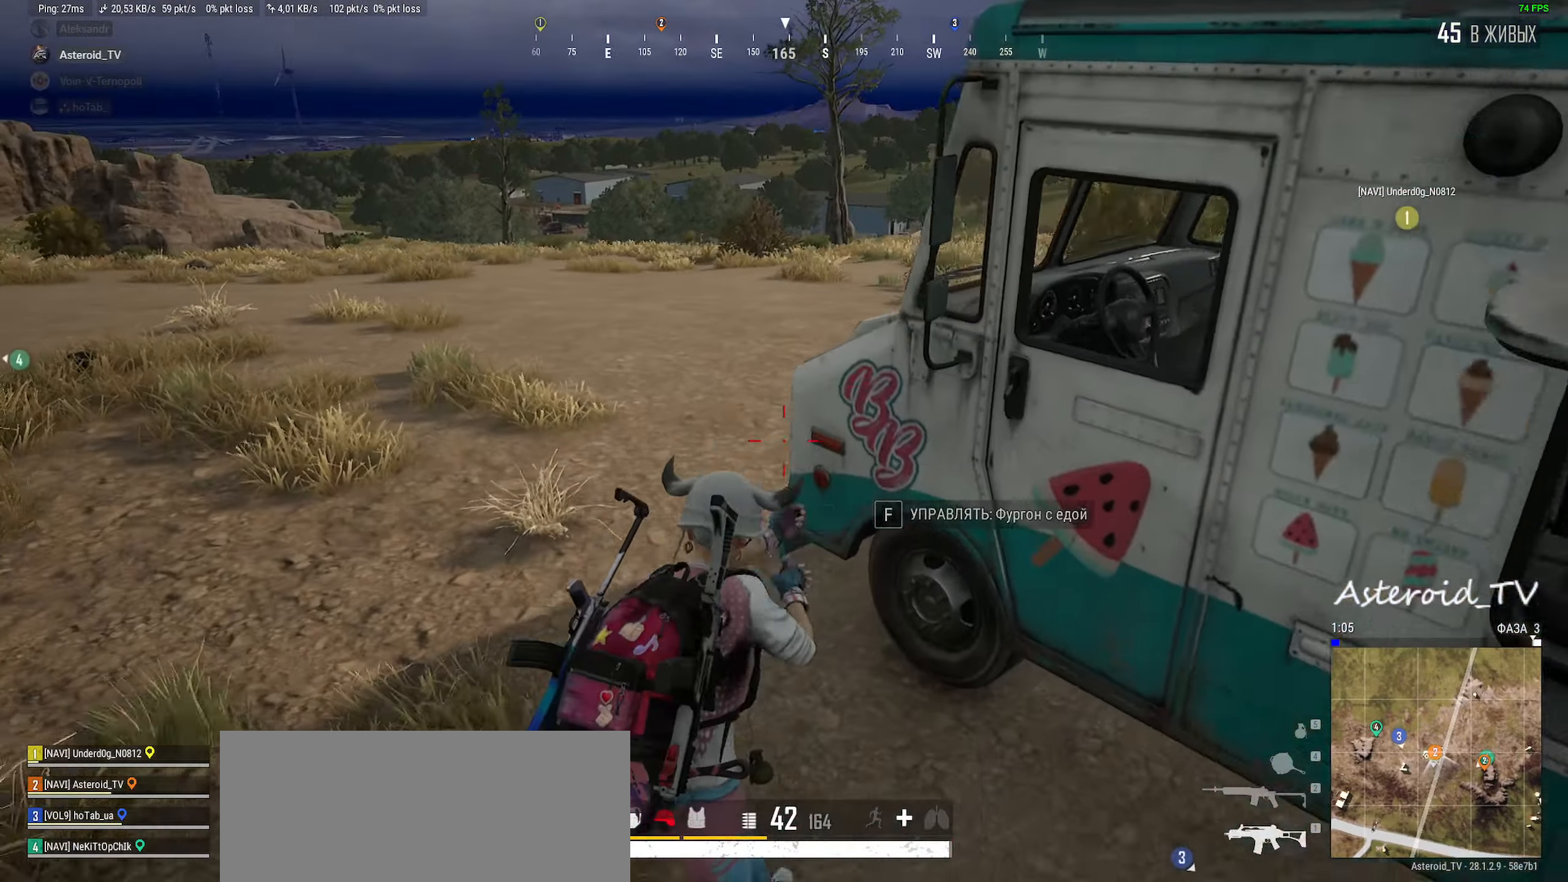
{"keys": ["w"], "mouse": [], "events": [[200, "w", "down"], [316, "a", "up"]]}
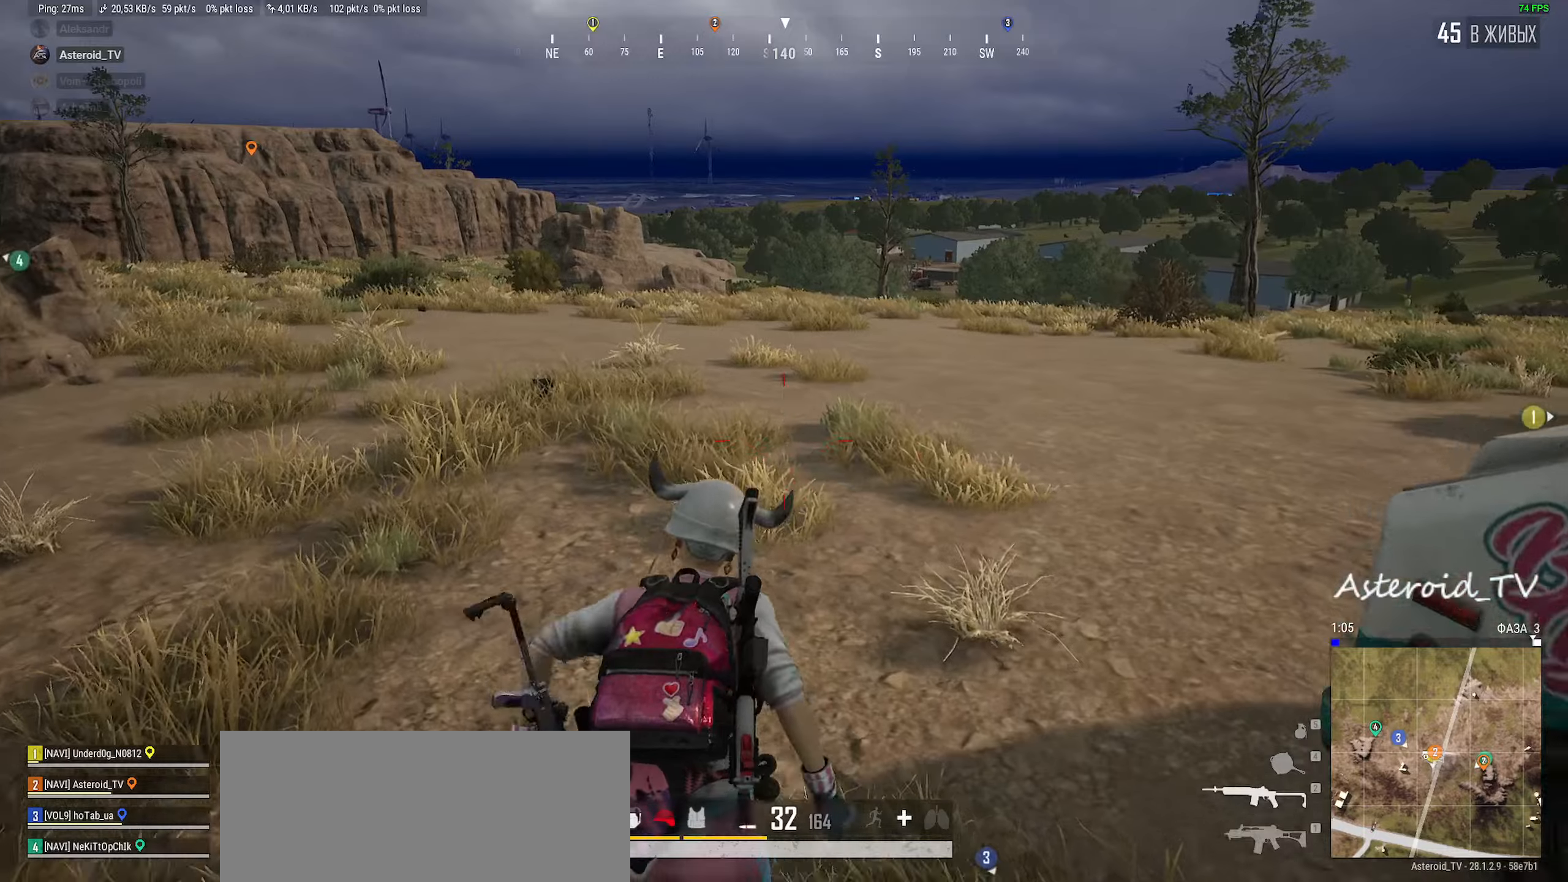
{"keys": ["shift", "w"], "mouse": [], "events": [[300, "shift", "down"]]}